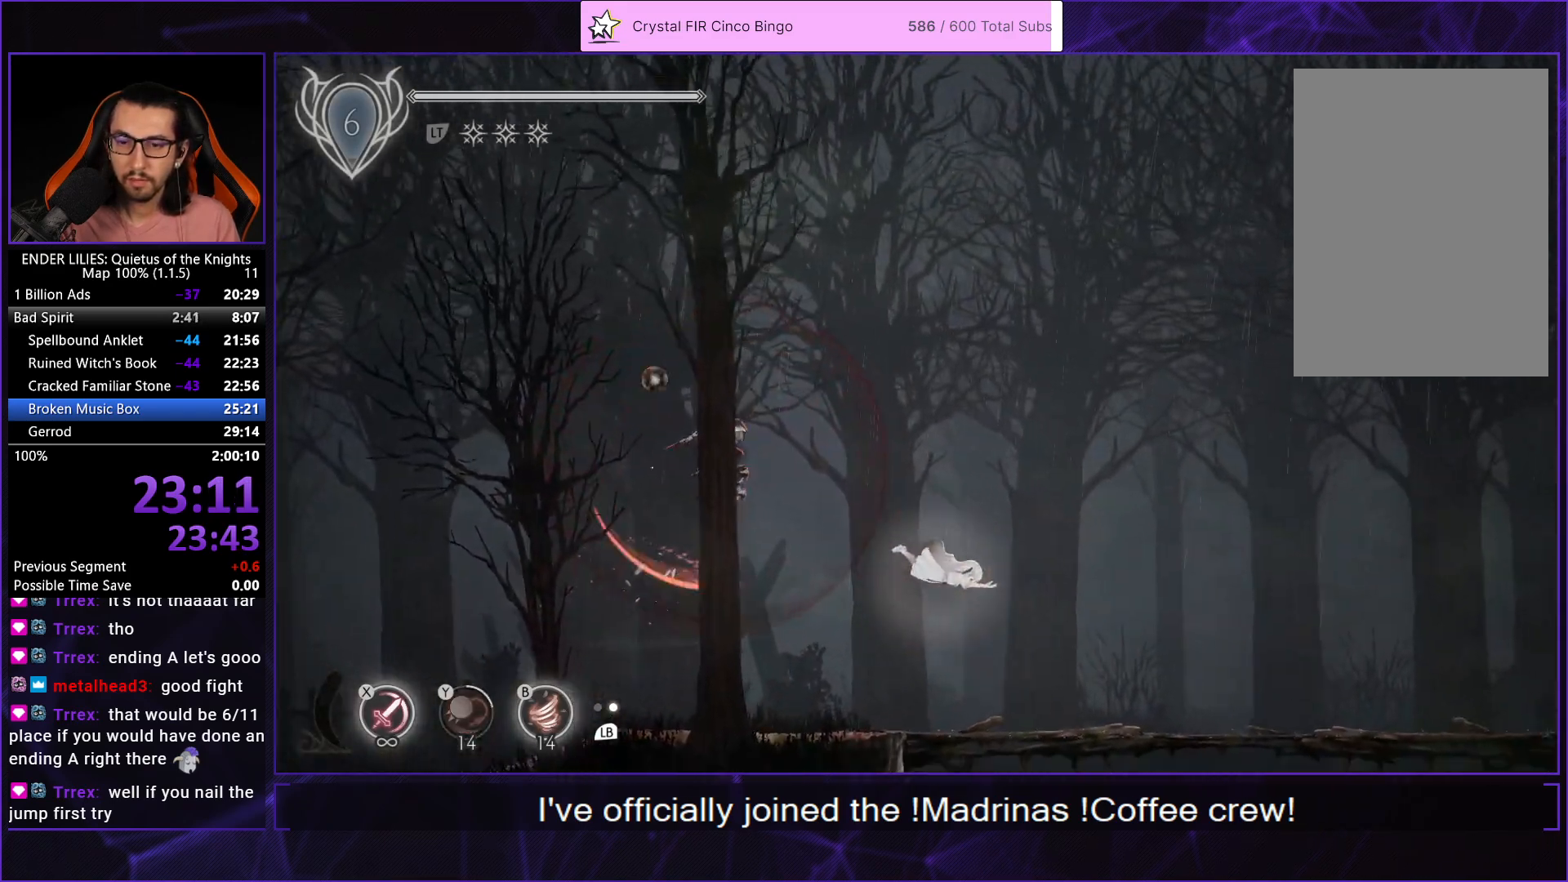
Gameplay with a controller (Xbox layout); each line is a JSON object with the inputs held at the frame after it. "events" lists button and stick changes between this image and that frame as [ms after this image, input, new state], when the widget could be followed in between. This document gives stick clicks only as held states, not as events.
{"buttons": ["DPAD_RIGHT"], "left_stick": "center", "right_stick": "center", "events": [[117, "B", "down"], [217, "B", "up"], [333, "A", "down"], [417, "A", "up"]]}
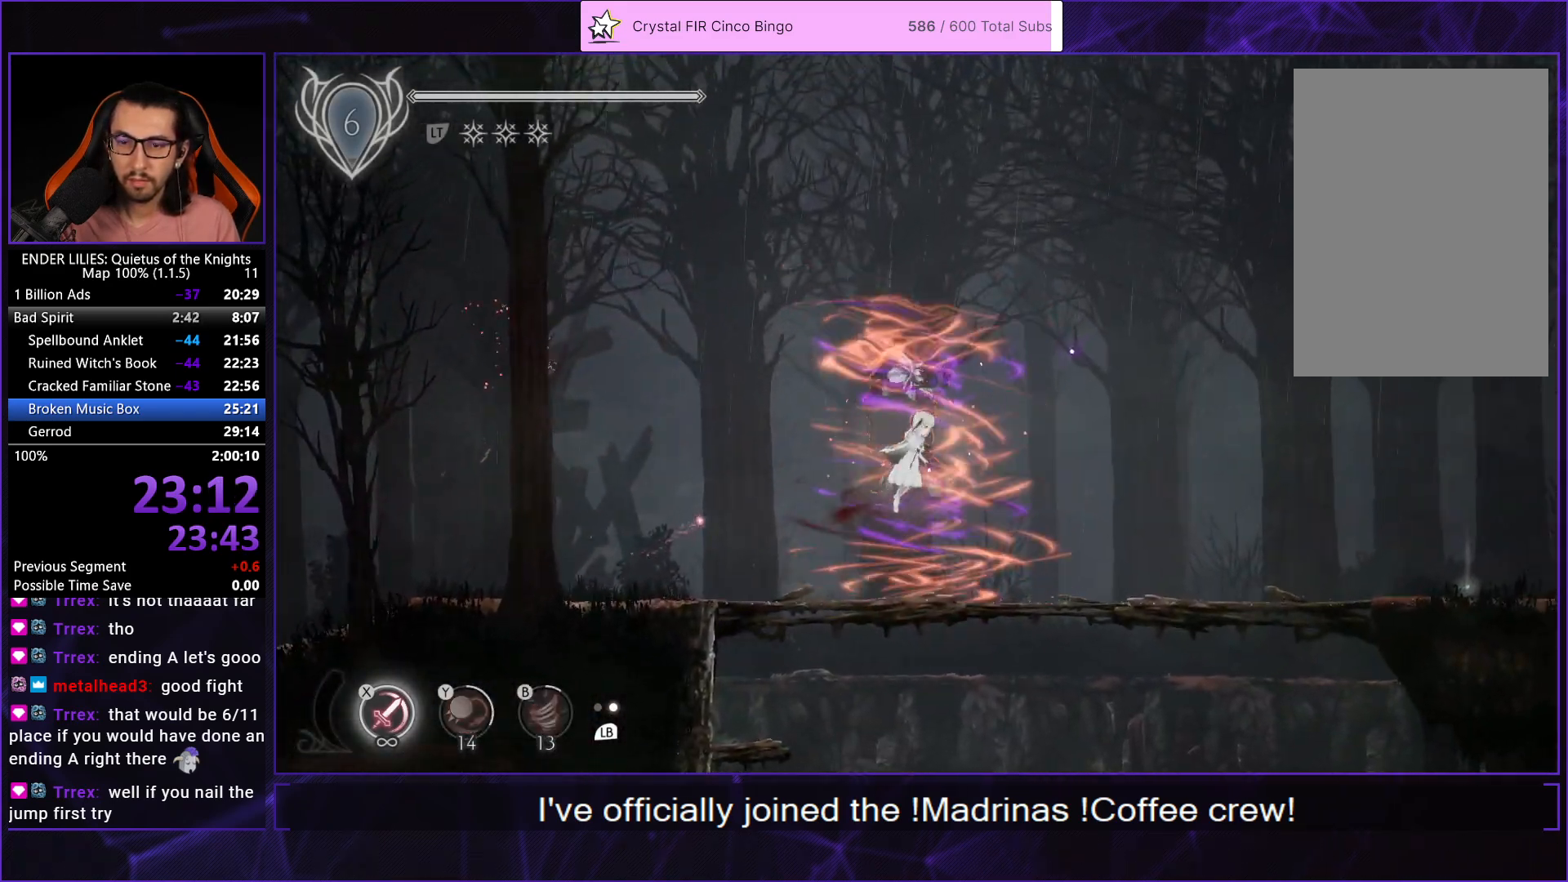
{"buttons": ["DPAD_RIGHT"], "left_stick": "center", "right_stick": "center", "events": [[17, "A", "down"], [67, "R1", "down"], [167, "A", "up"], [183, "R1", "up"]]}
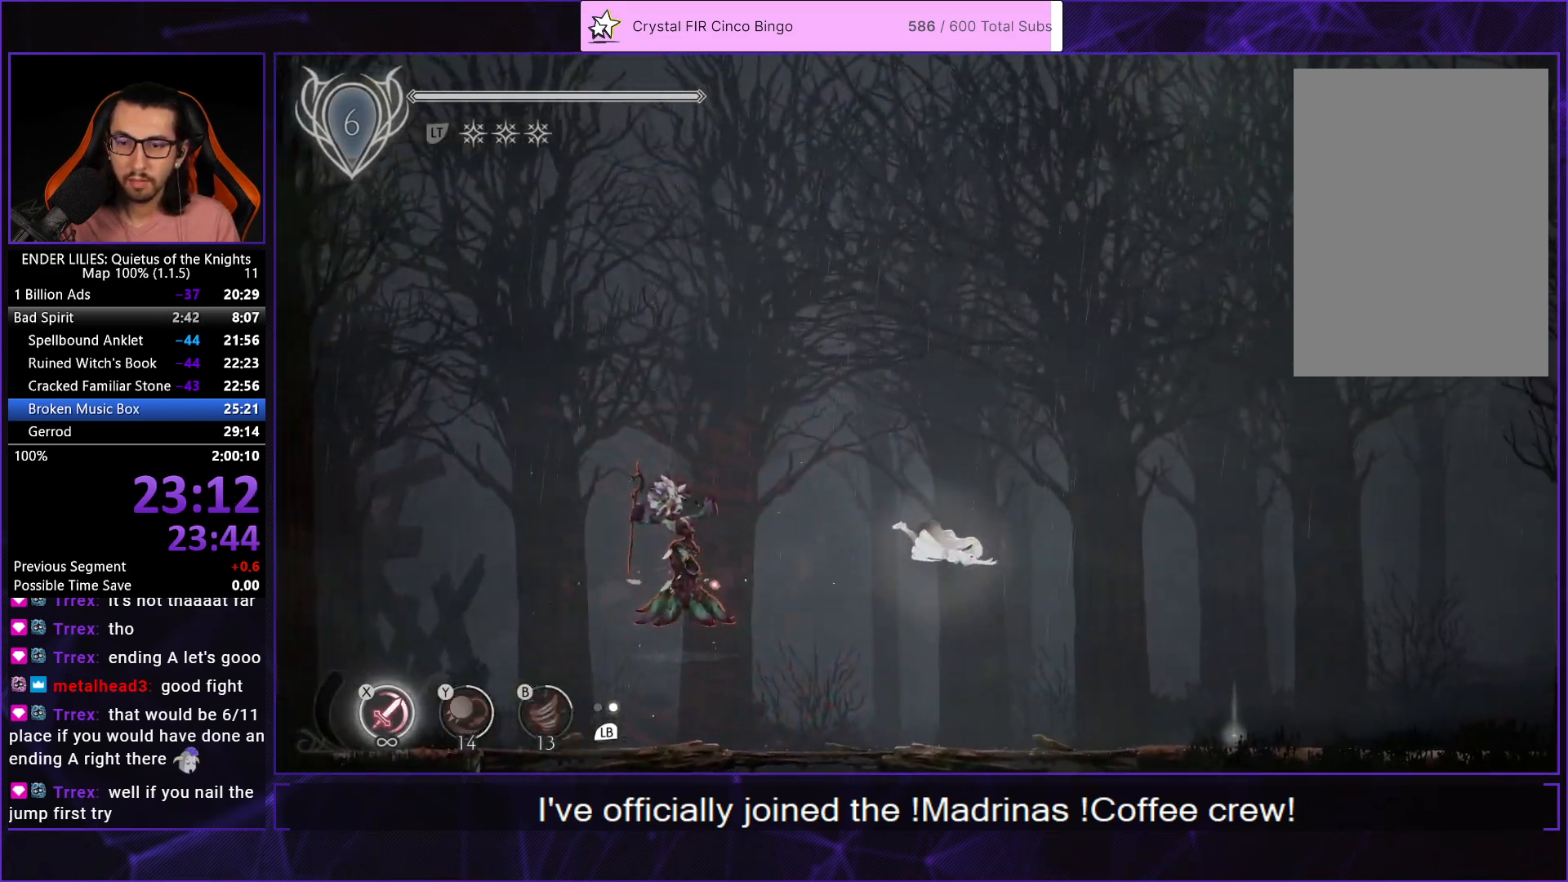
{"buttons": ["DPAD_RIGHT"], "left_stick": "center", "right_stick": "center", "events": [[333, "L1", "down"], [450, "L1", "up"]]}
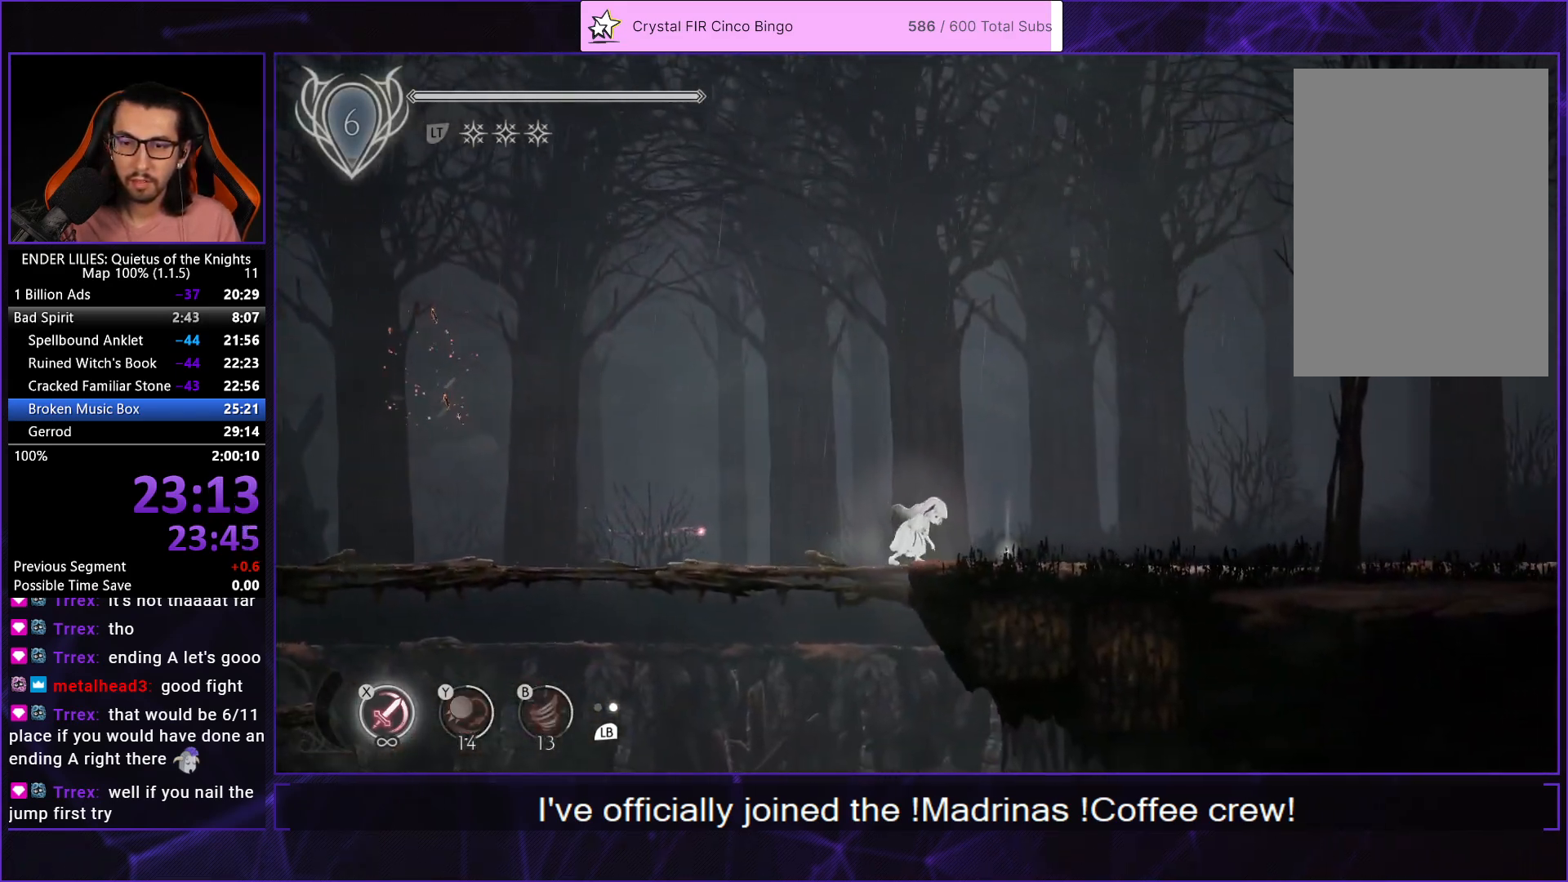
{"buttons": [], "left_stick": "center", "right_stick": "center", "events": [[317, "R2", "down"], [333, "DPAD_RIGHT", "up"], [417, "R2", "up"]]}
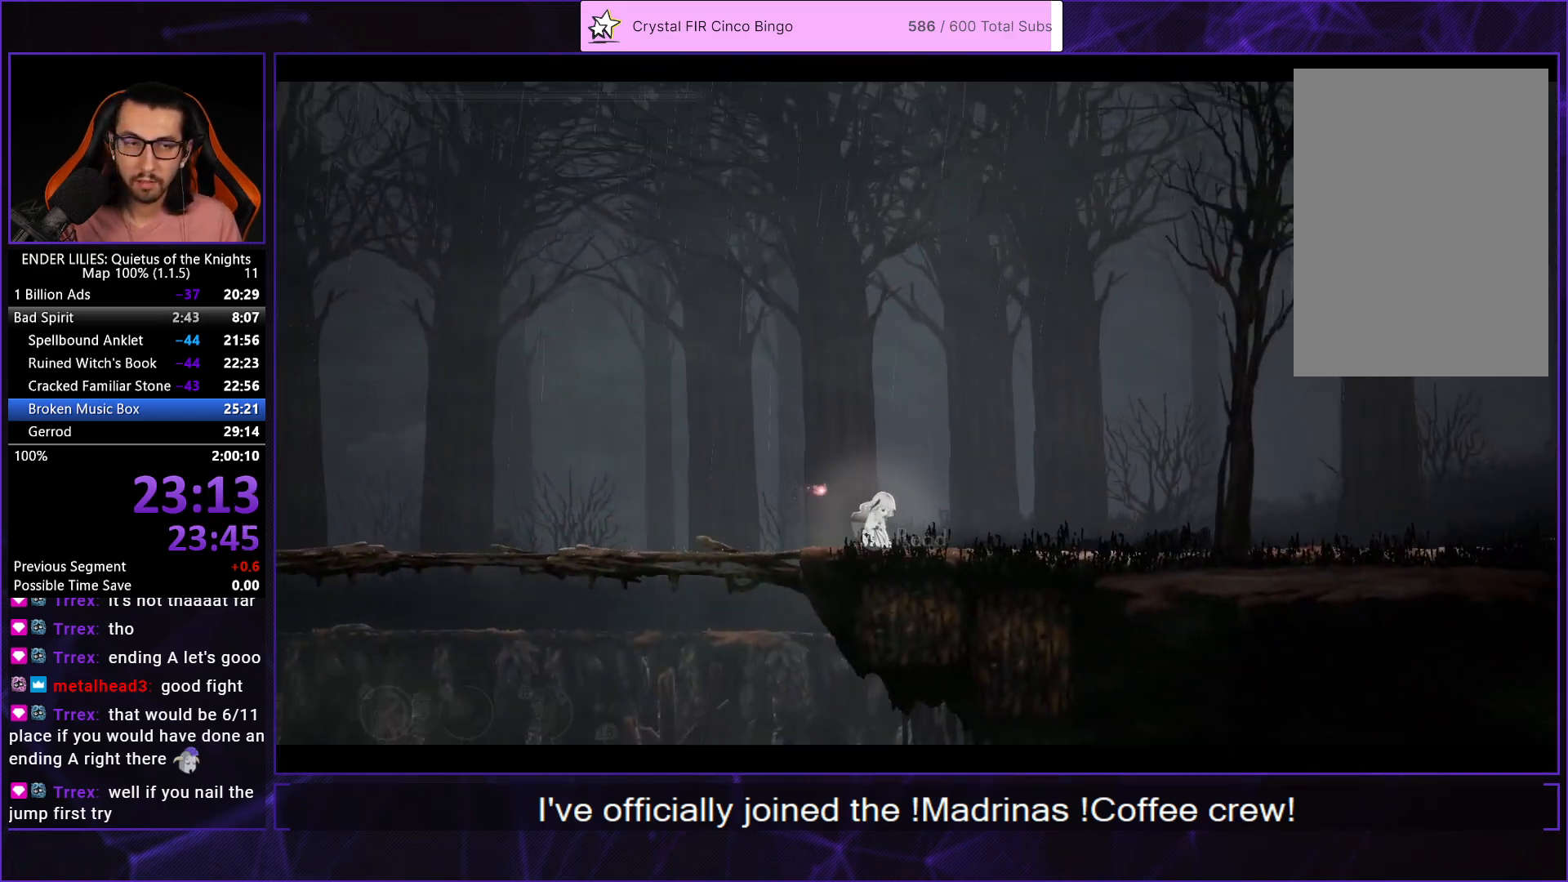
{"buttons": ["A"], "left_stick": "center", "right_stick": "center", "events": [[50, "A", "down"], [100, "A", "up"], [200, "A", "down"], [267, "A", "up"], [333, "A", "down"], [400, "A", "up"], [467, "A", "down"]]}
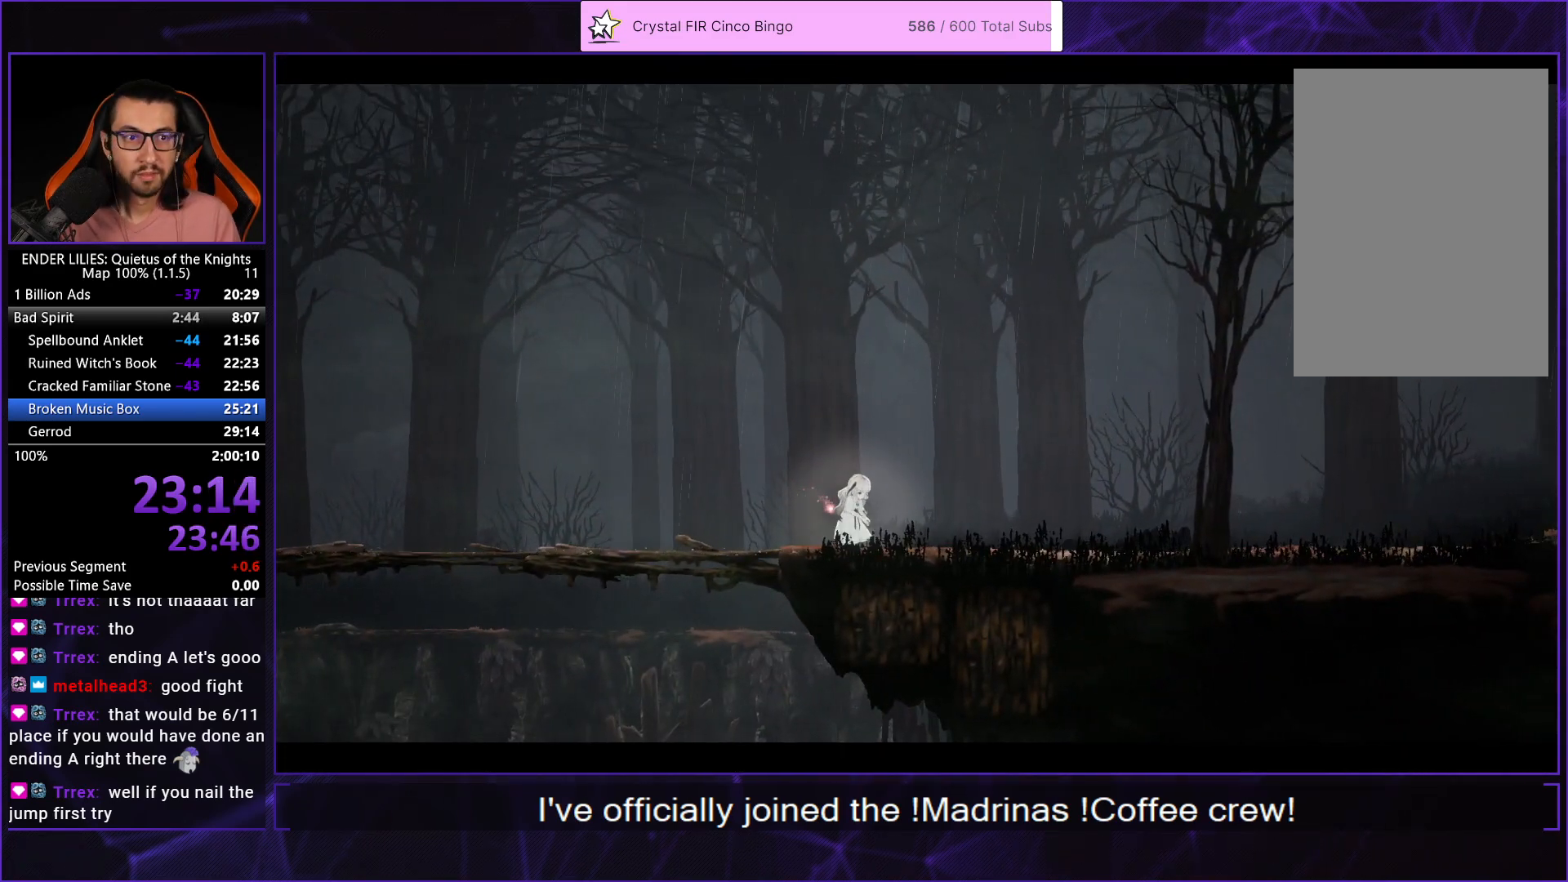
{"buttons": ["A"], "left_stick": "center", "right_stick": "center", "events": [[33, "A", "up"], [100, "A", "down"], [183, "A", "up"], [233, "A", "down"], [300, "A", "up"], [367, "A", "down"], [417, "A", "up"], [483, "A", "down"]]}
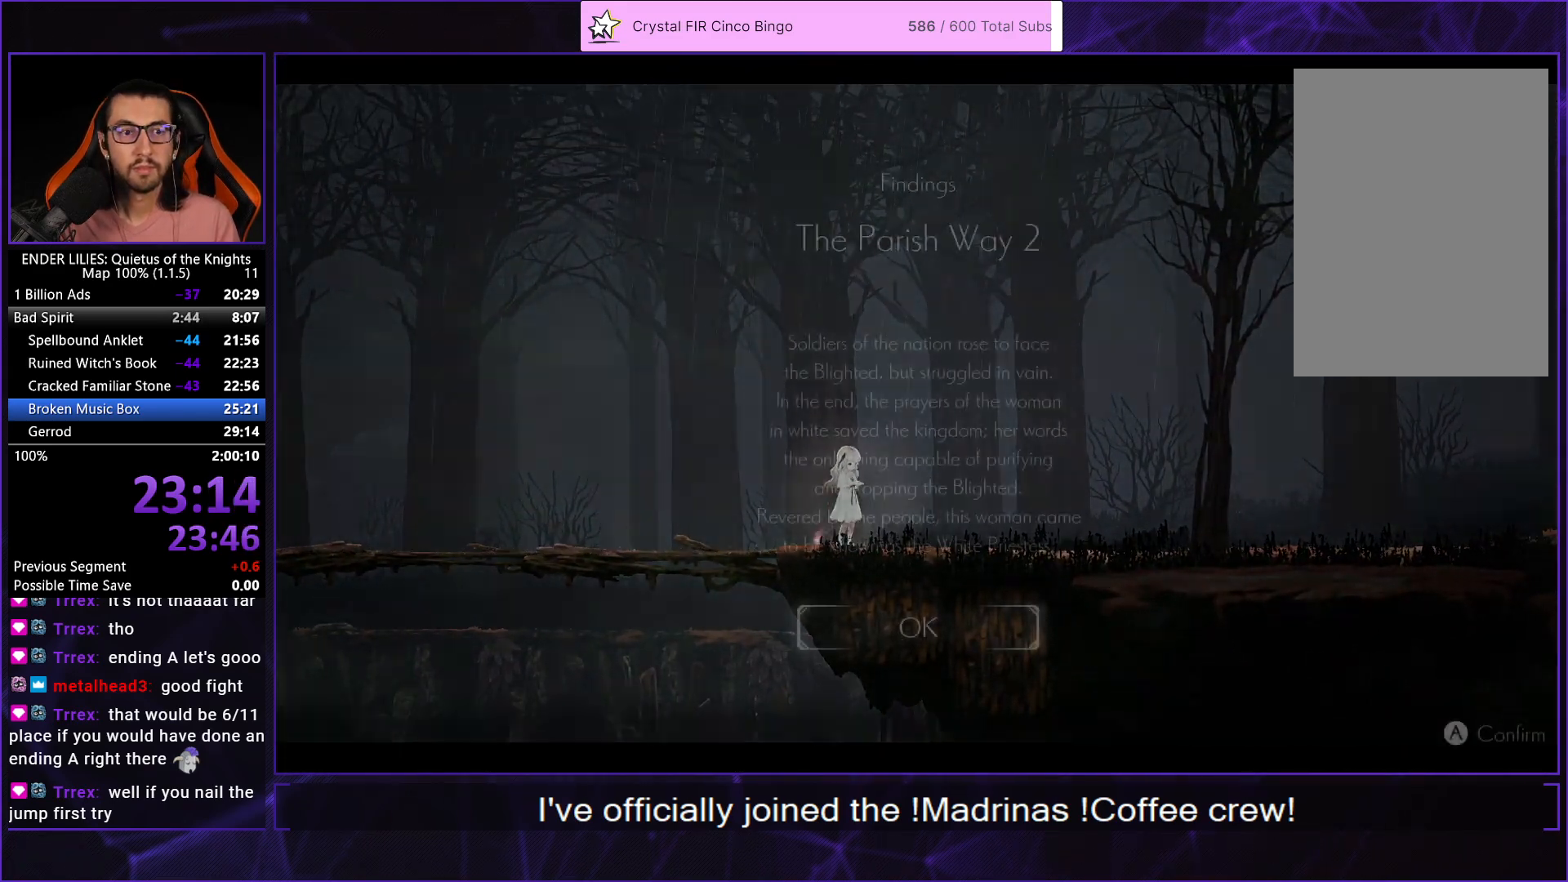
{"buttons": ["DPAD_RIGHT"], "left_stick": "center", "right_stick": "center", "events": [[33, "A", "up"], [100, "A", "down"], [167, "A", "up"], [233, "A", "down"], [283, "A", "up"], [367, "A", "down"], [367, "DPAD_RIGHT", "down"], [433, "A", "up"]]}
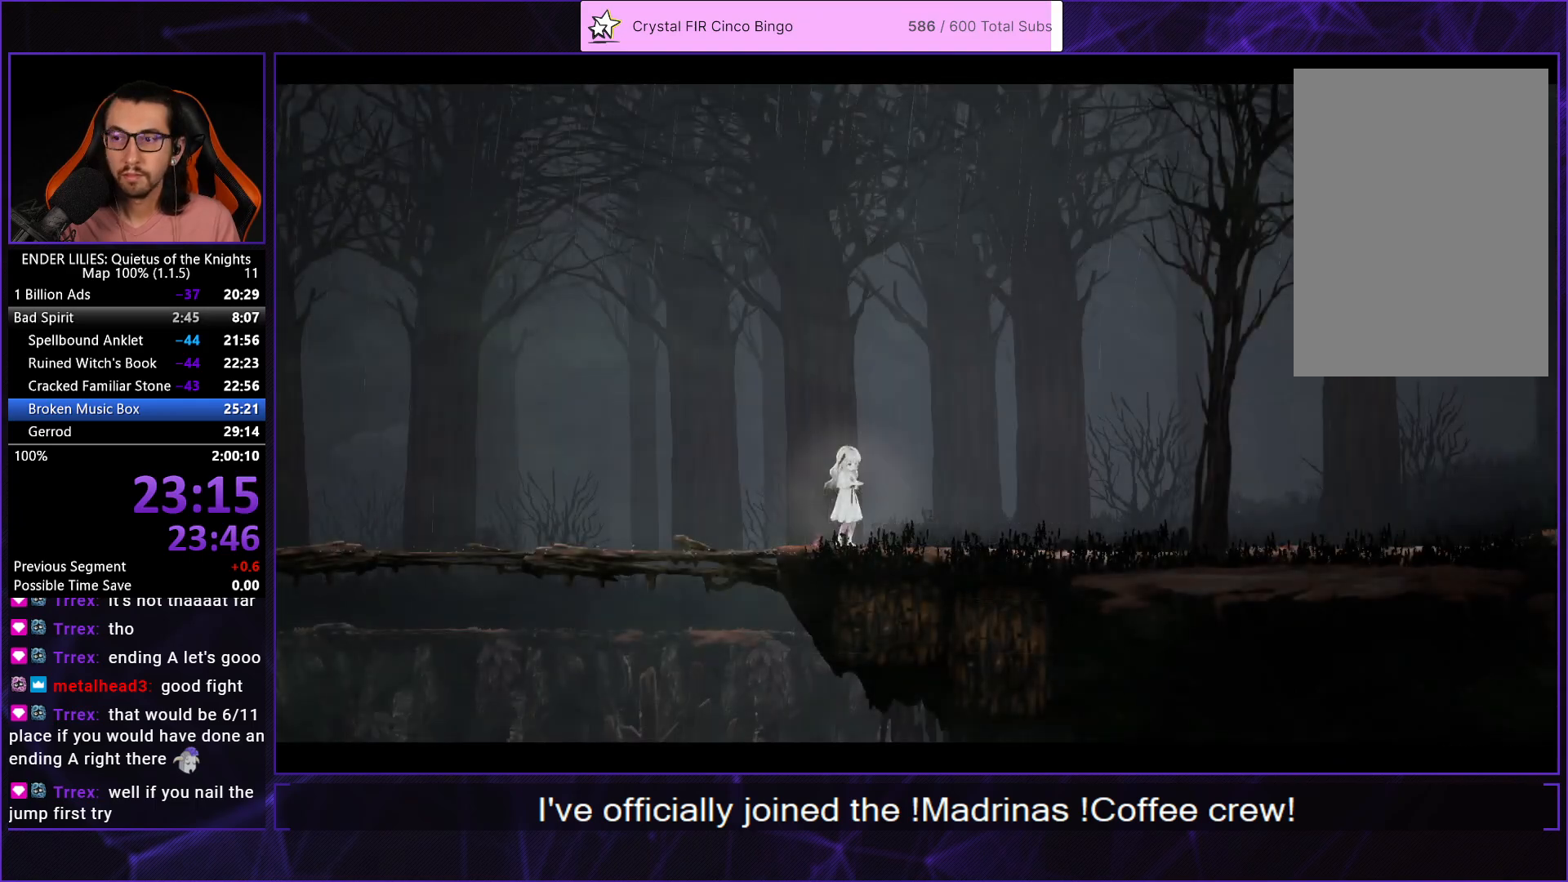
{"buttons": ["DPAD_RIGHT"], "left_stick": "center", "right_stick": "center", "events": []}
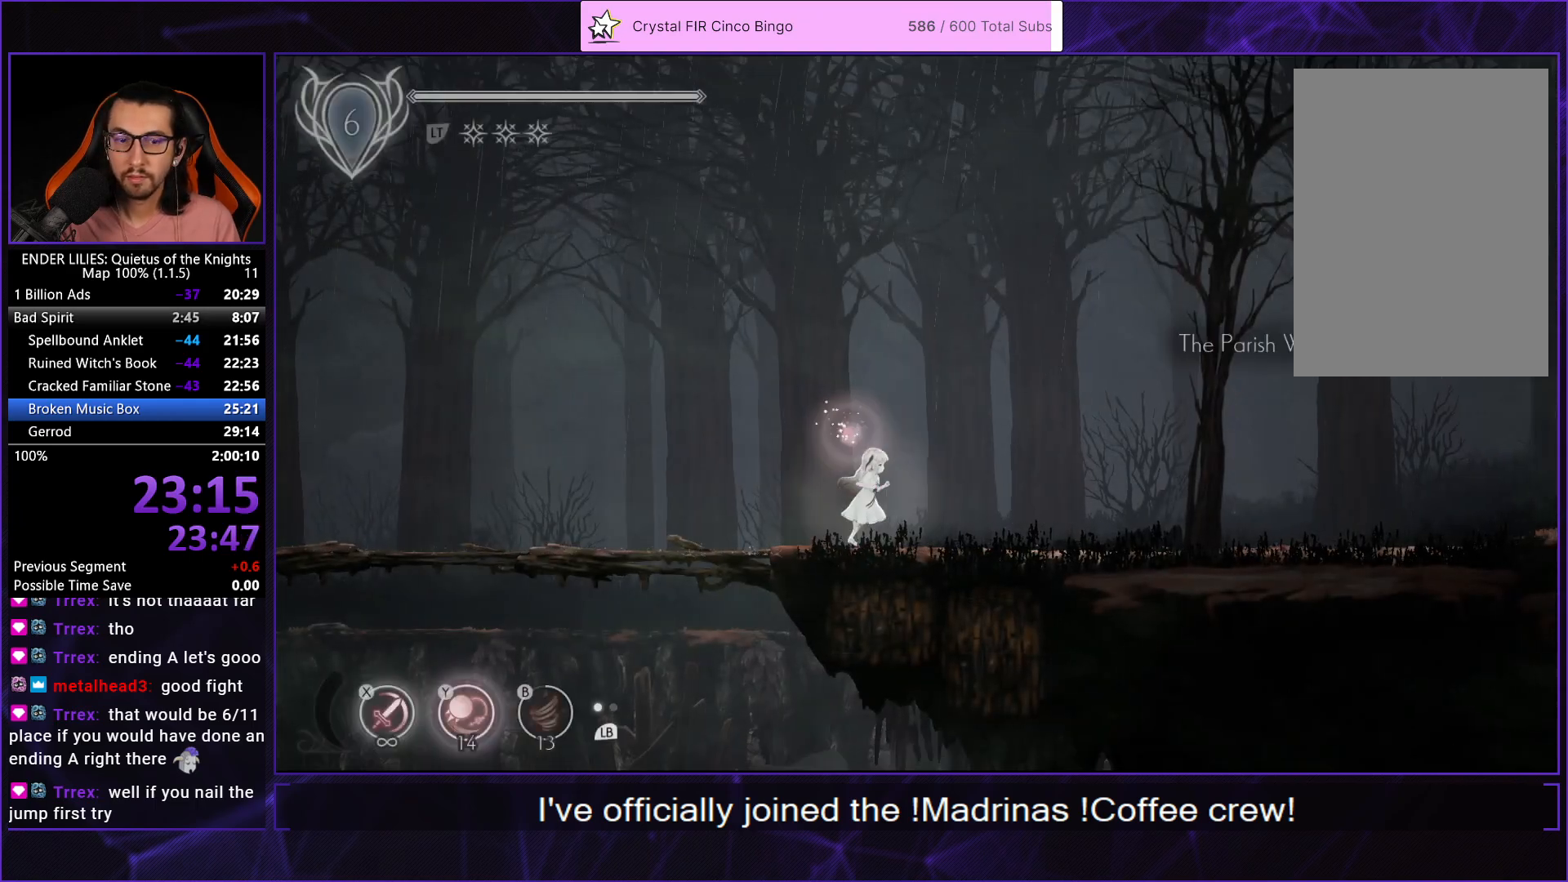
{"buttons": ["A", "R1", "DPAD_RIGHT"], "left_stick": "center", "right_stick": "center", "events": [[183, "A", "down"], [267, "A", "up"], [400, "A", "down"], [433, "R1", "down"]]}
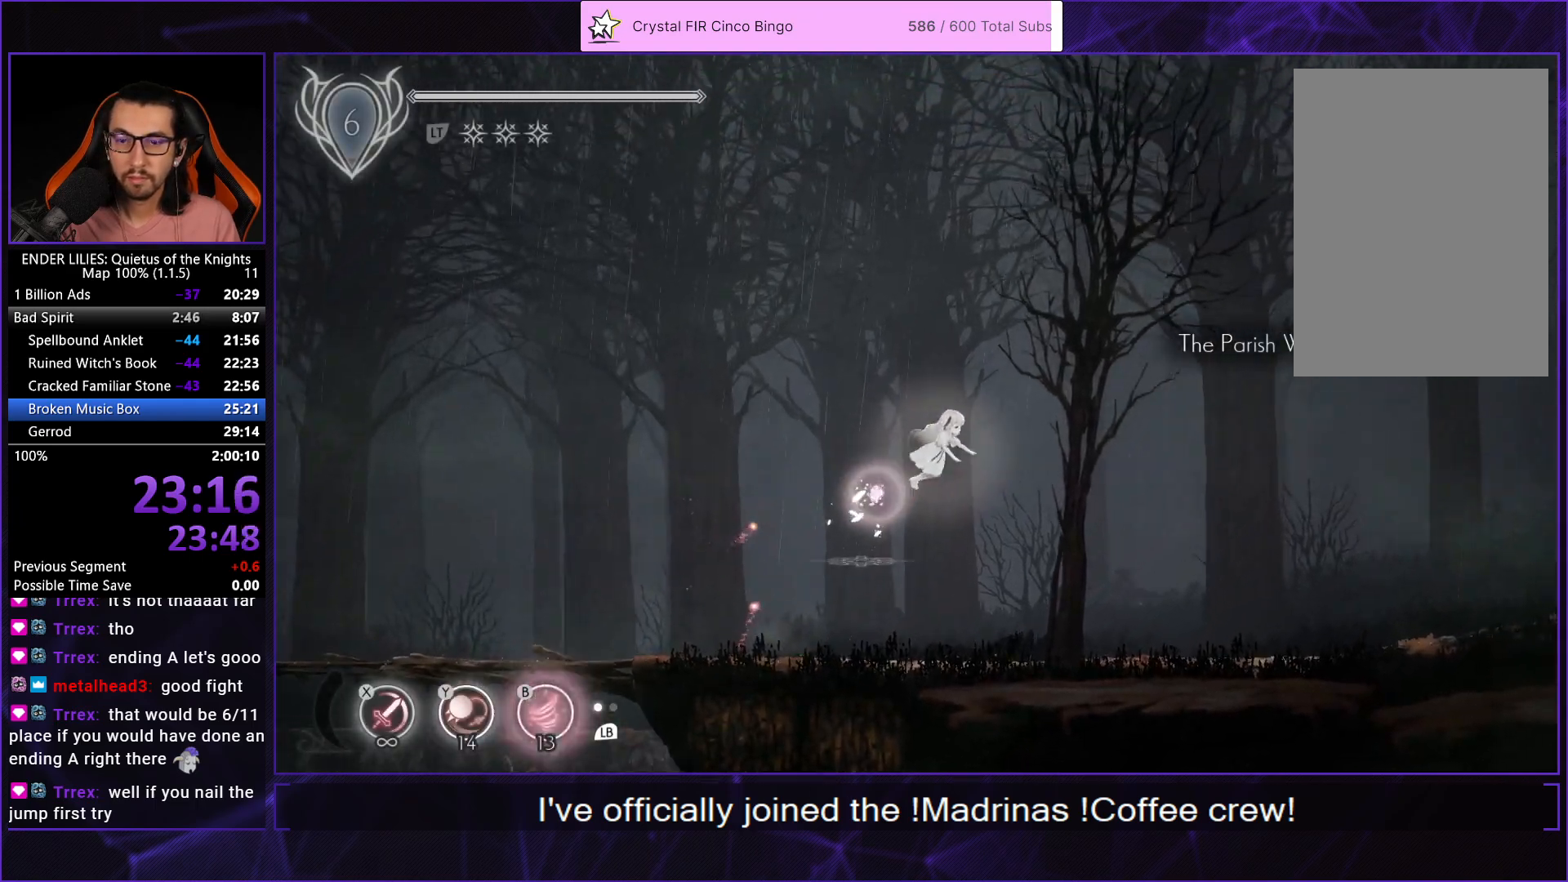
{"buttons": ["DPAD_RIGHT"], "left_stick": "center", "right_stick": "center", "events": [[17, "A", "up"], [17, "R1", "up"]]}
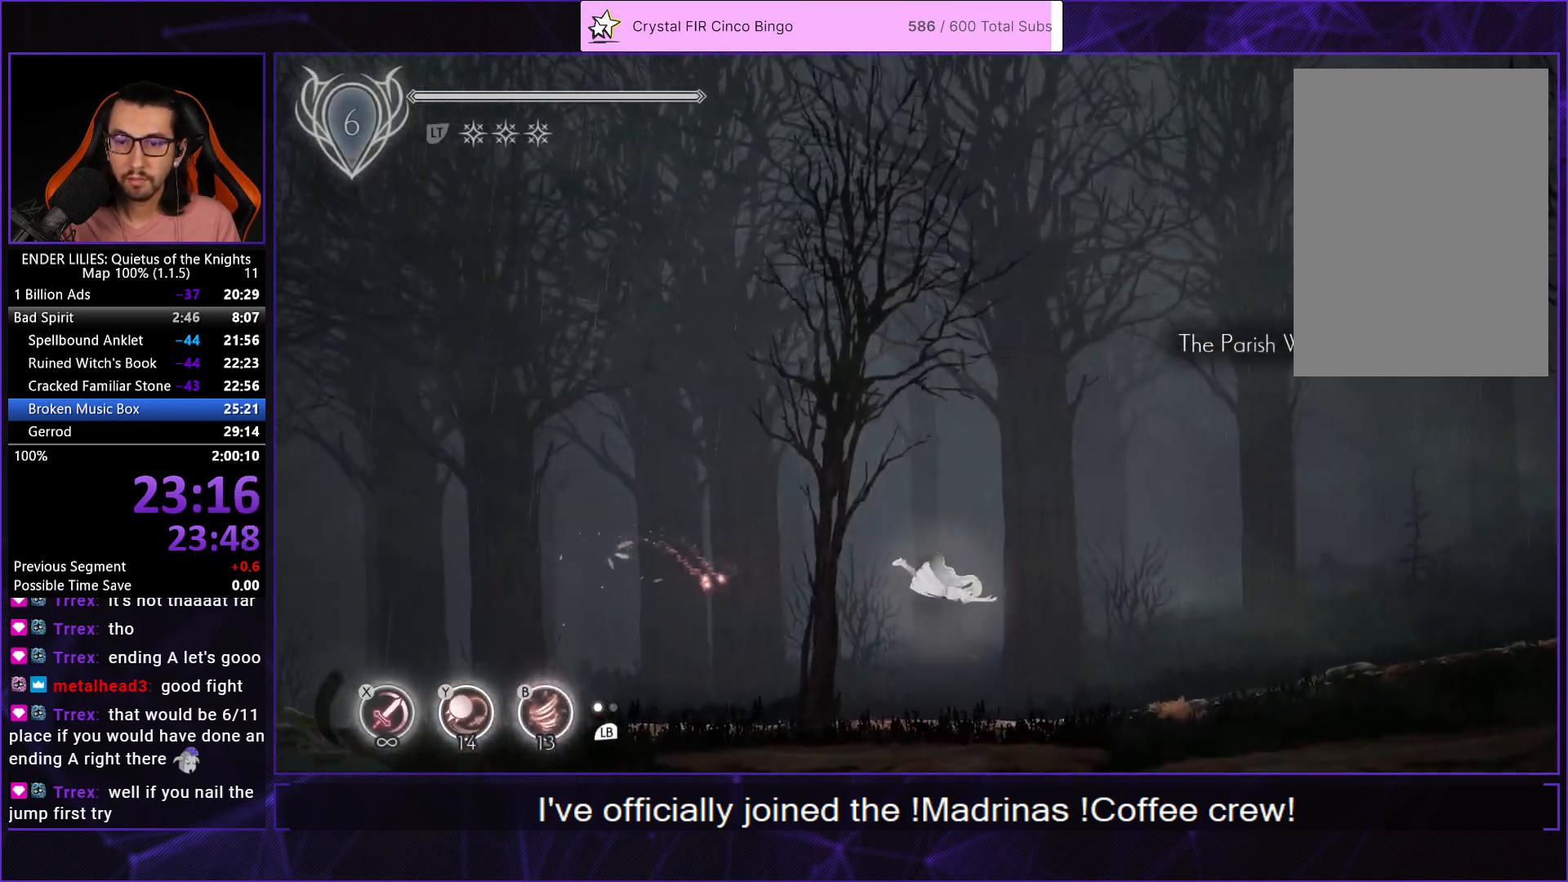
{"buttons": ["A", "DPAD_RIGHT"], "left_stick": "center", "right_stick": "center", "events": [[67, "Y", "down"], [167, "Y", "up"], [300, "A", "down"], [350, "A", "up"], [483, "A", "down"]]}
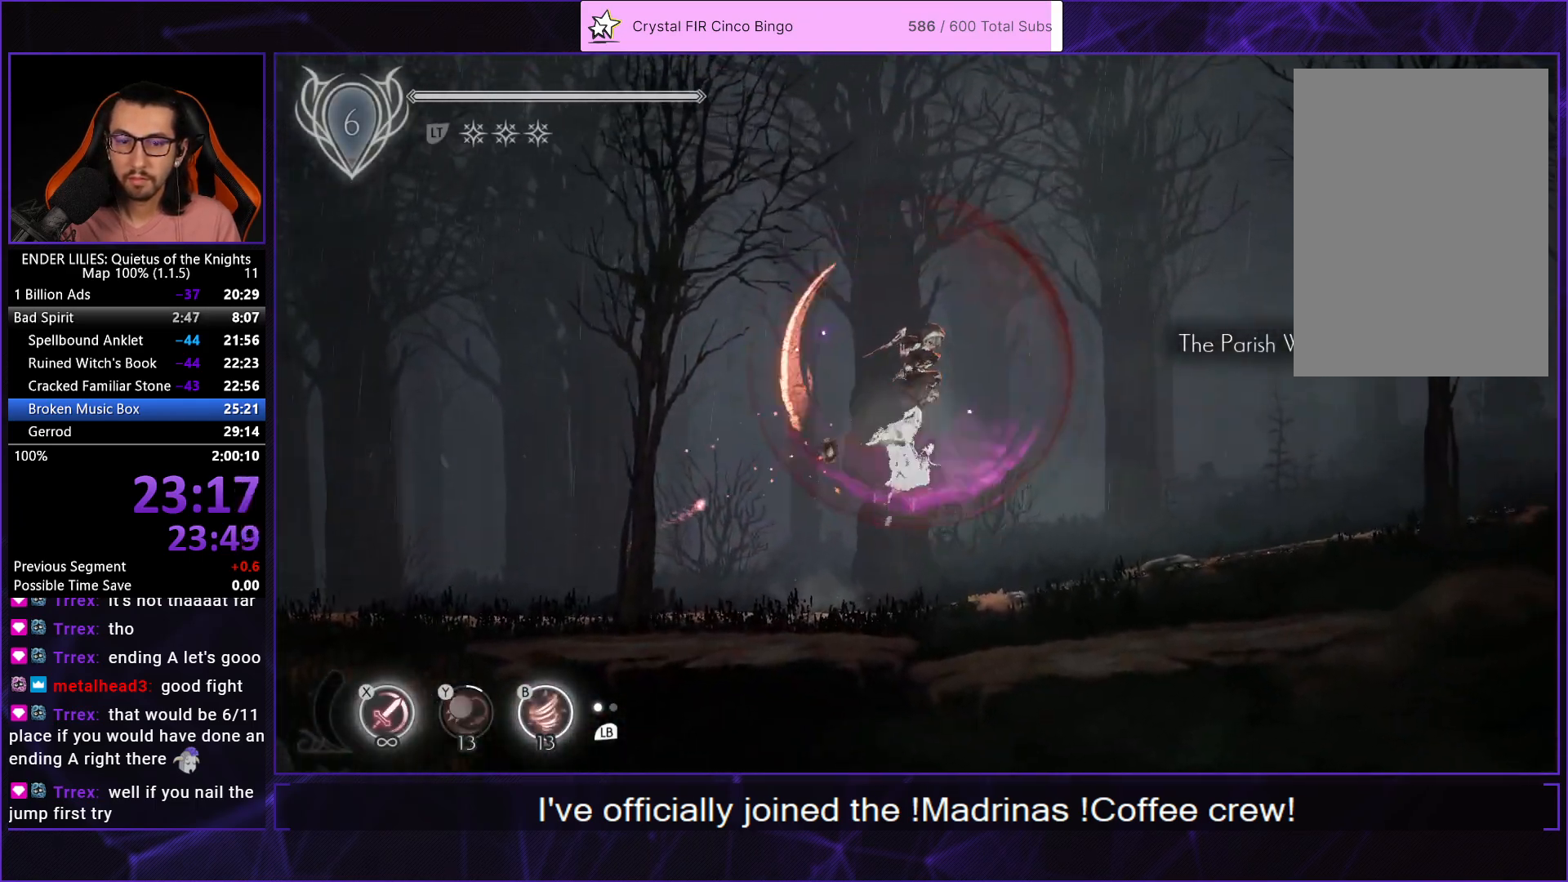
{"buttons": ["DPAD_RIGHT"], "left_stick": "center", "right_stick": "center", "events": [[33, "R1", "down"], [100, "A", "up"], [117, "R1", "up"]]}
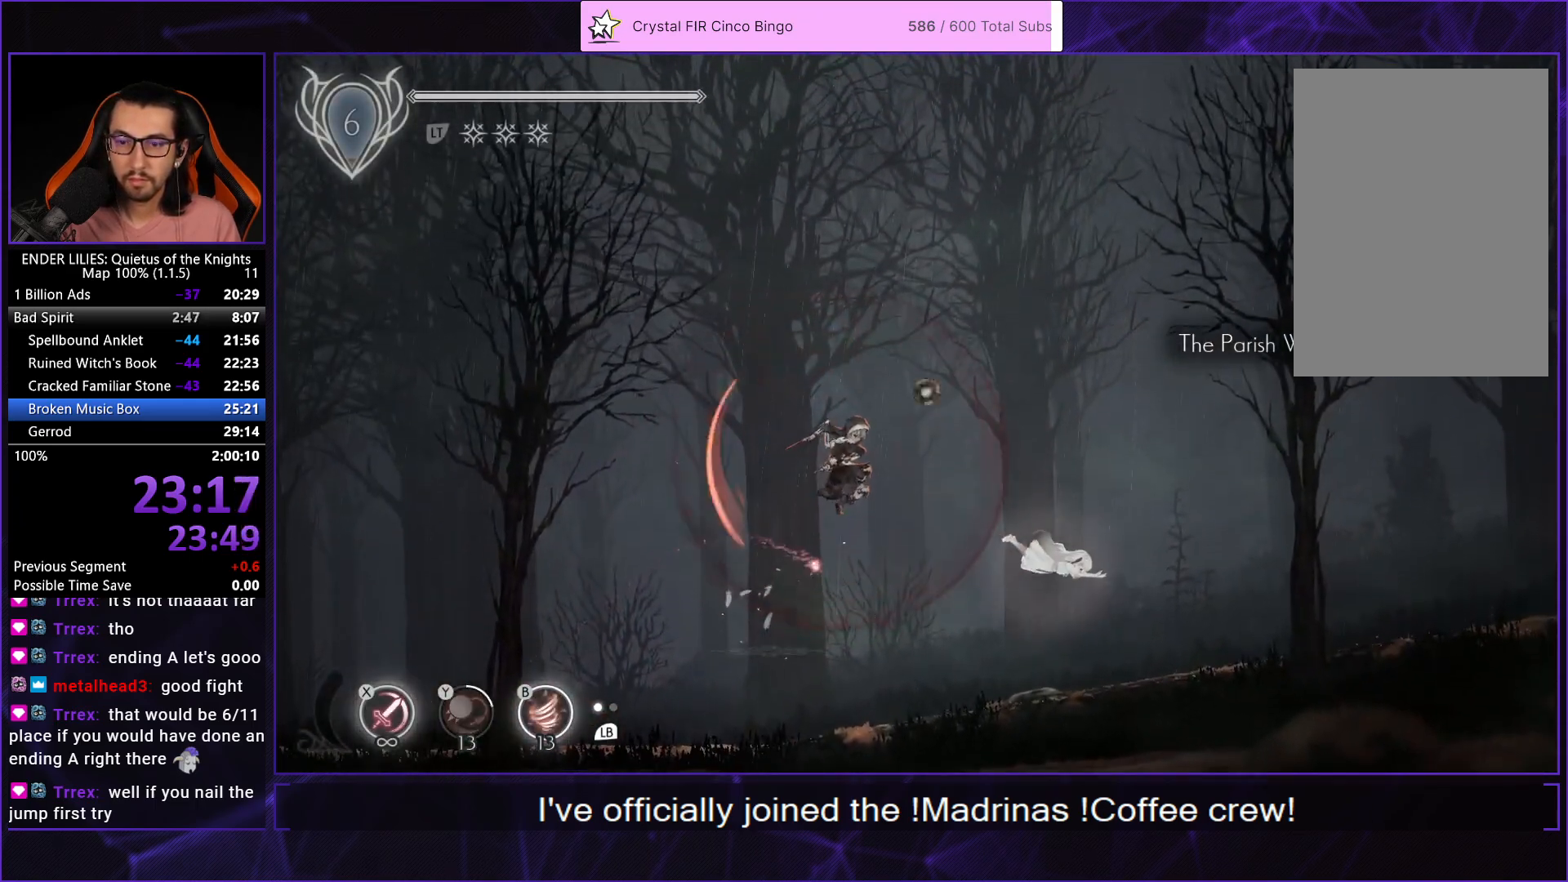
{"buttons": ["DPAD_RIGHT"], "left_stick": "center", "right_stick": "center", "events": [[83, "B", "down"], [200, "B", "up"], [350, "A", "down"], [433, "A", "up"]]}
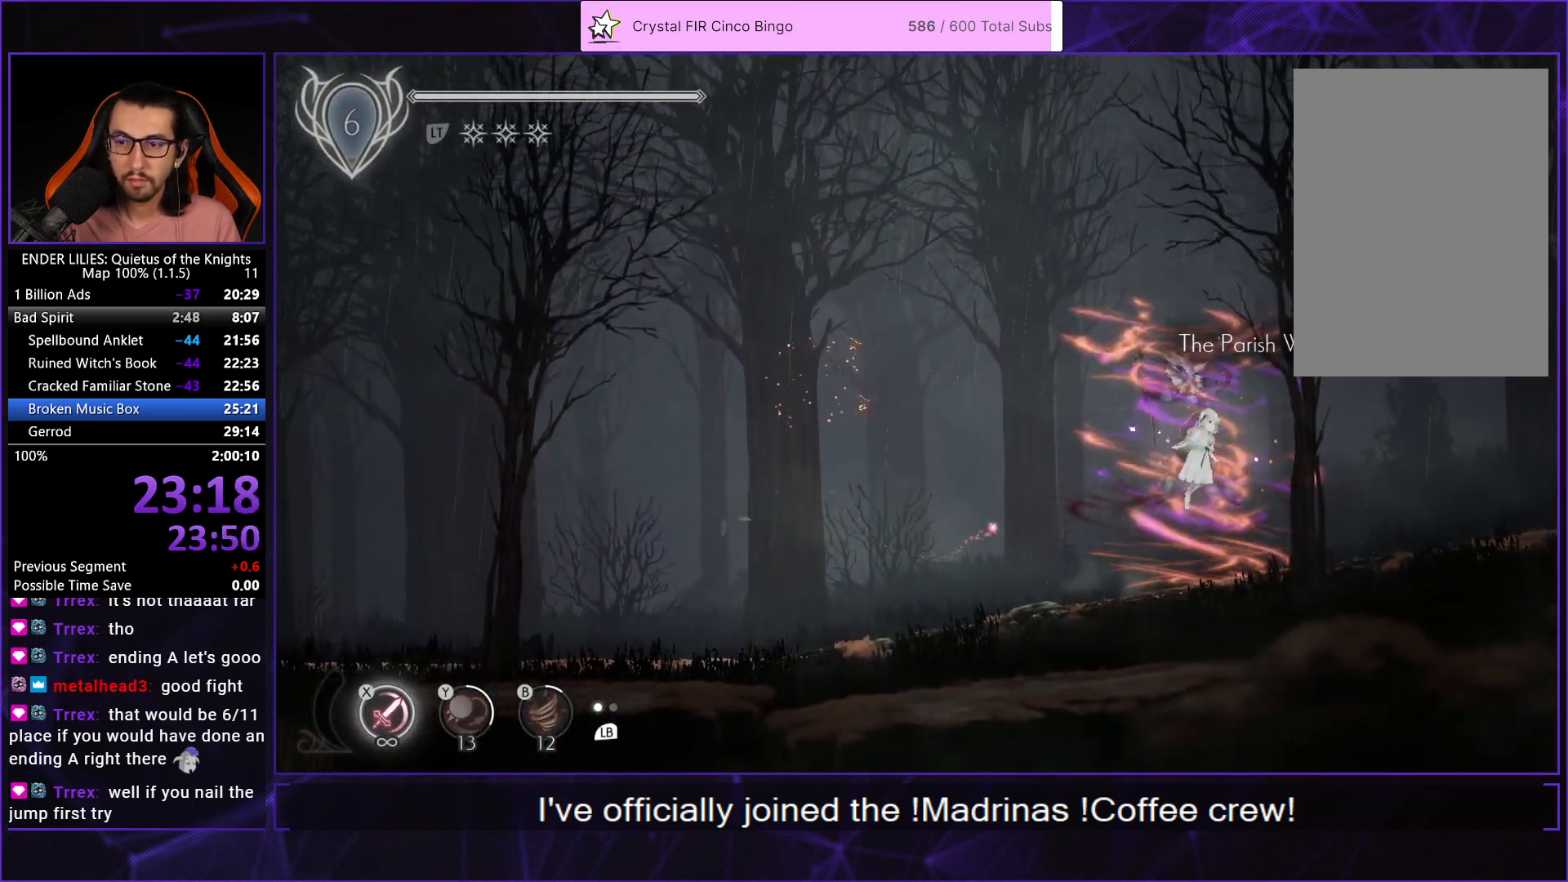
{"buttons": ["DPAD_RIGHT"], "left_stick": "center", "right_stick": "center", "events": [[33, "A", "down"], [83, "R1", "down"], [183, "A", "up"], [183, "R1", "up"]]}
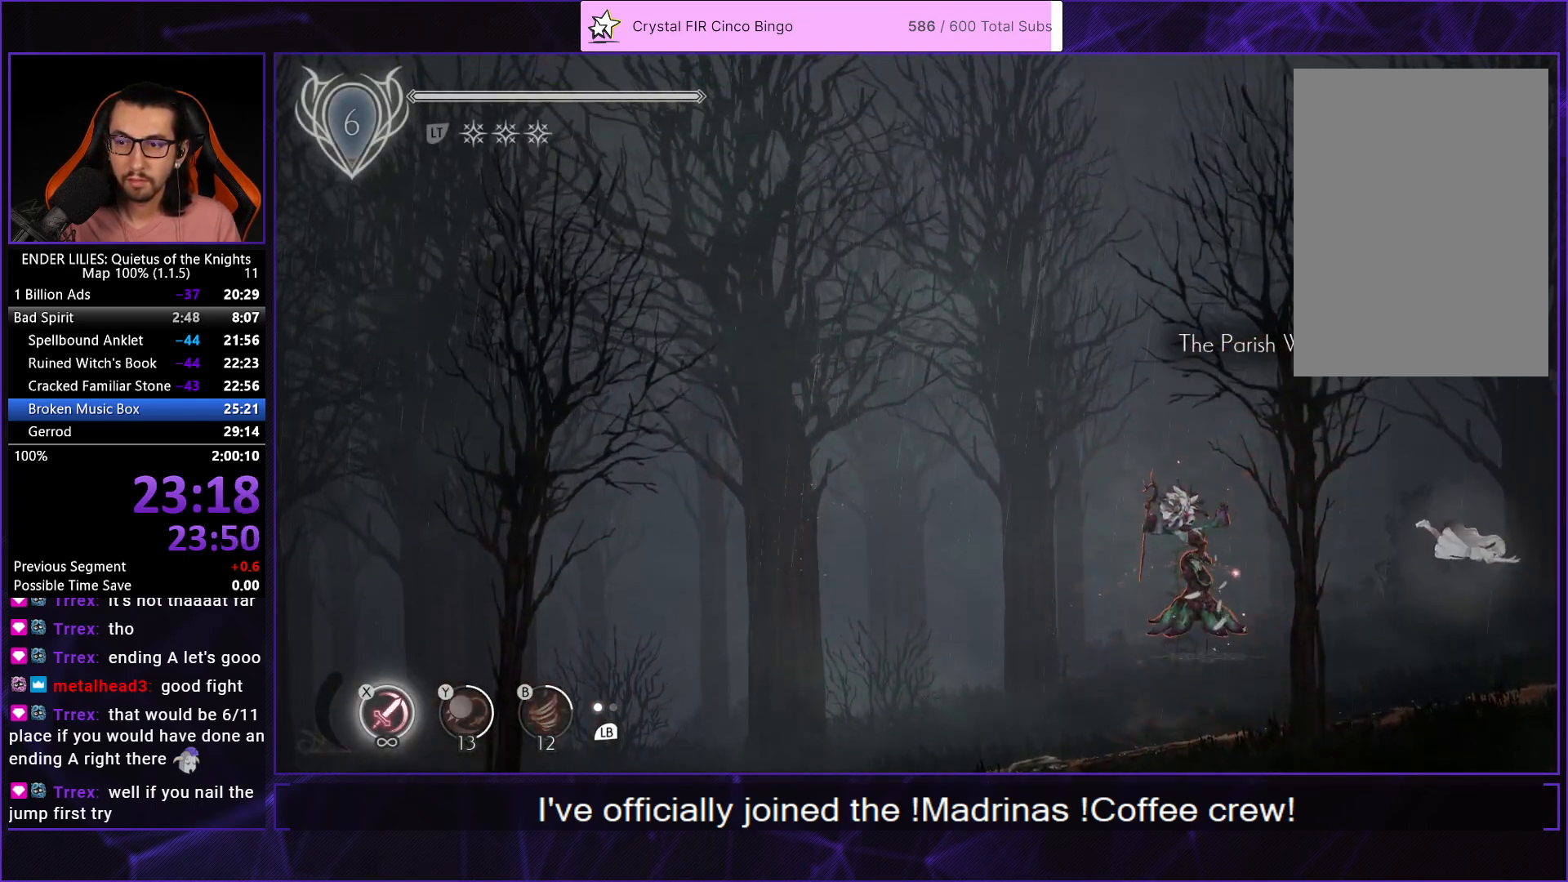
{"buttons": ["A", "DPAD_RIGHT"], "left_stick": "center", "right_stick": "center", "events": [[200, "L1", "down"], [350, "L1", "up"], [483, "A", "down"]]}
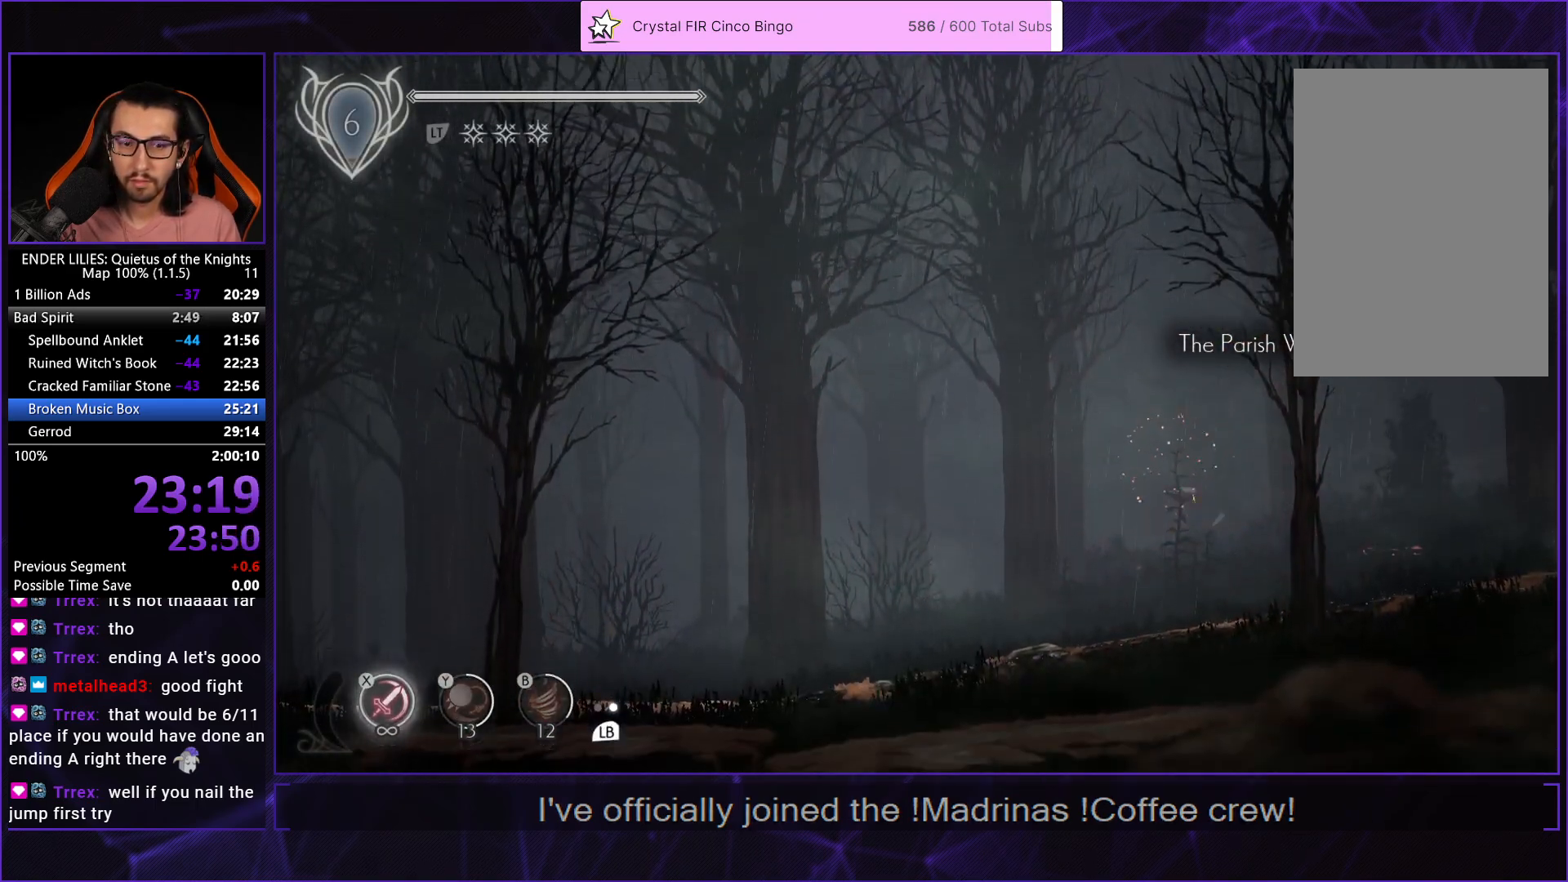
{"buttons": ["DPAD_RIGHT"], "left_stick": "center", "right_stick": "center", "events": [[83, "A", "up"], [200, "A", "down"], [233, "R1", "down"], [367, "A", "up"], [367, "R1", "up"]]}
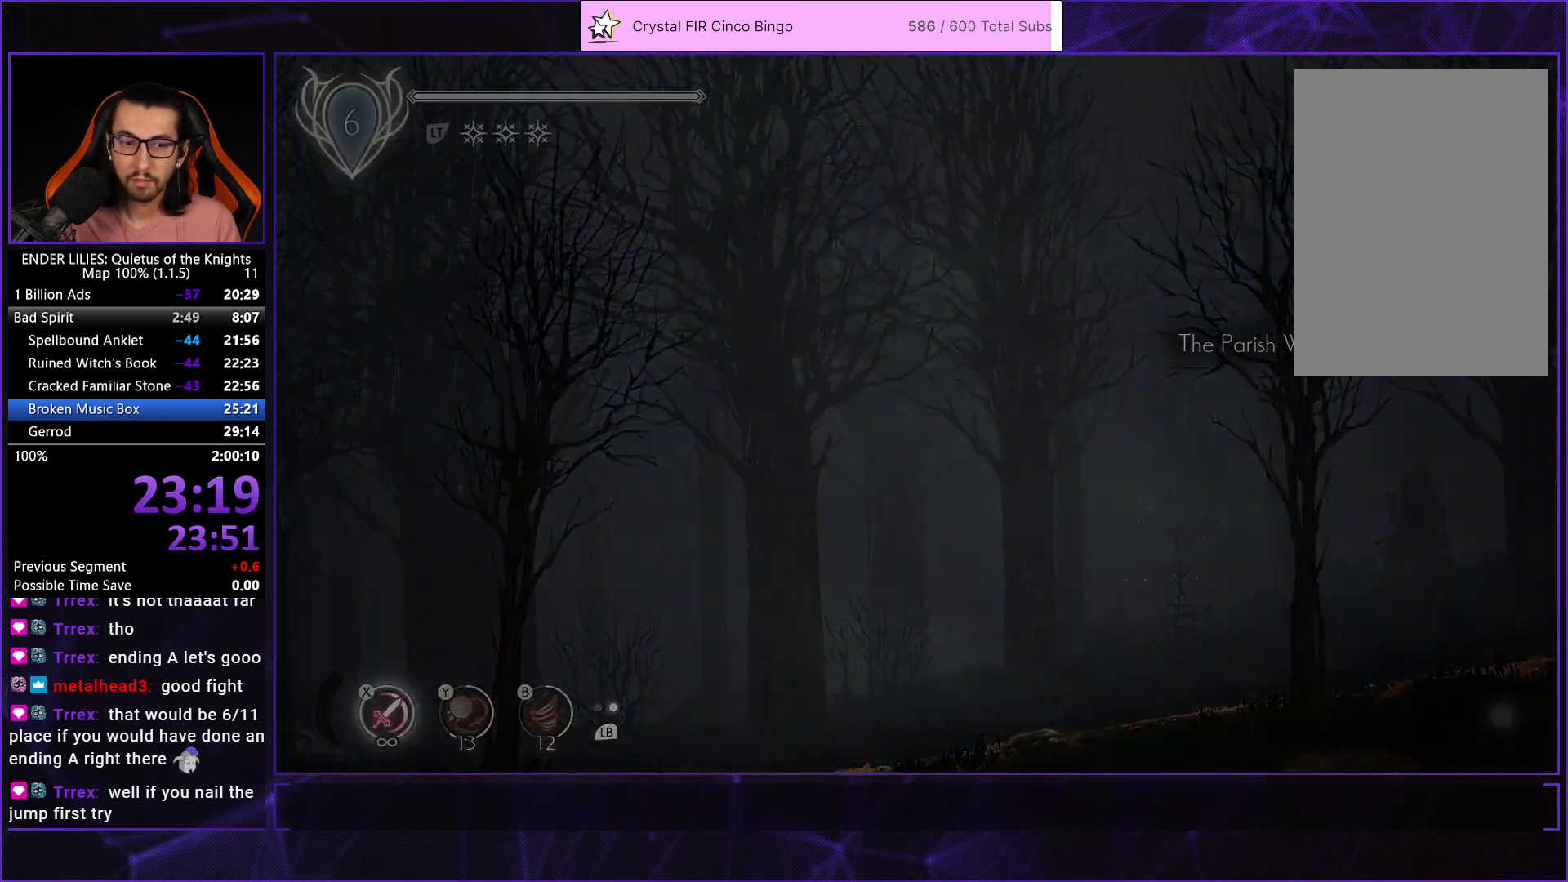
{"buttons": ["DPAD_RIGHT"], "left_stick": "center", "right_stick": "center", "events": []}
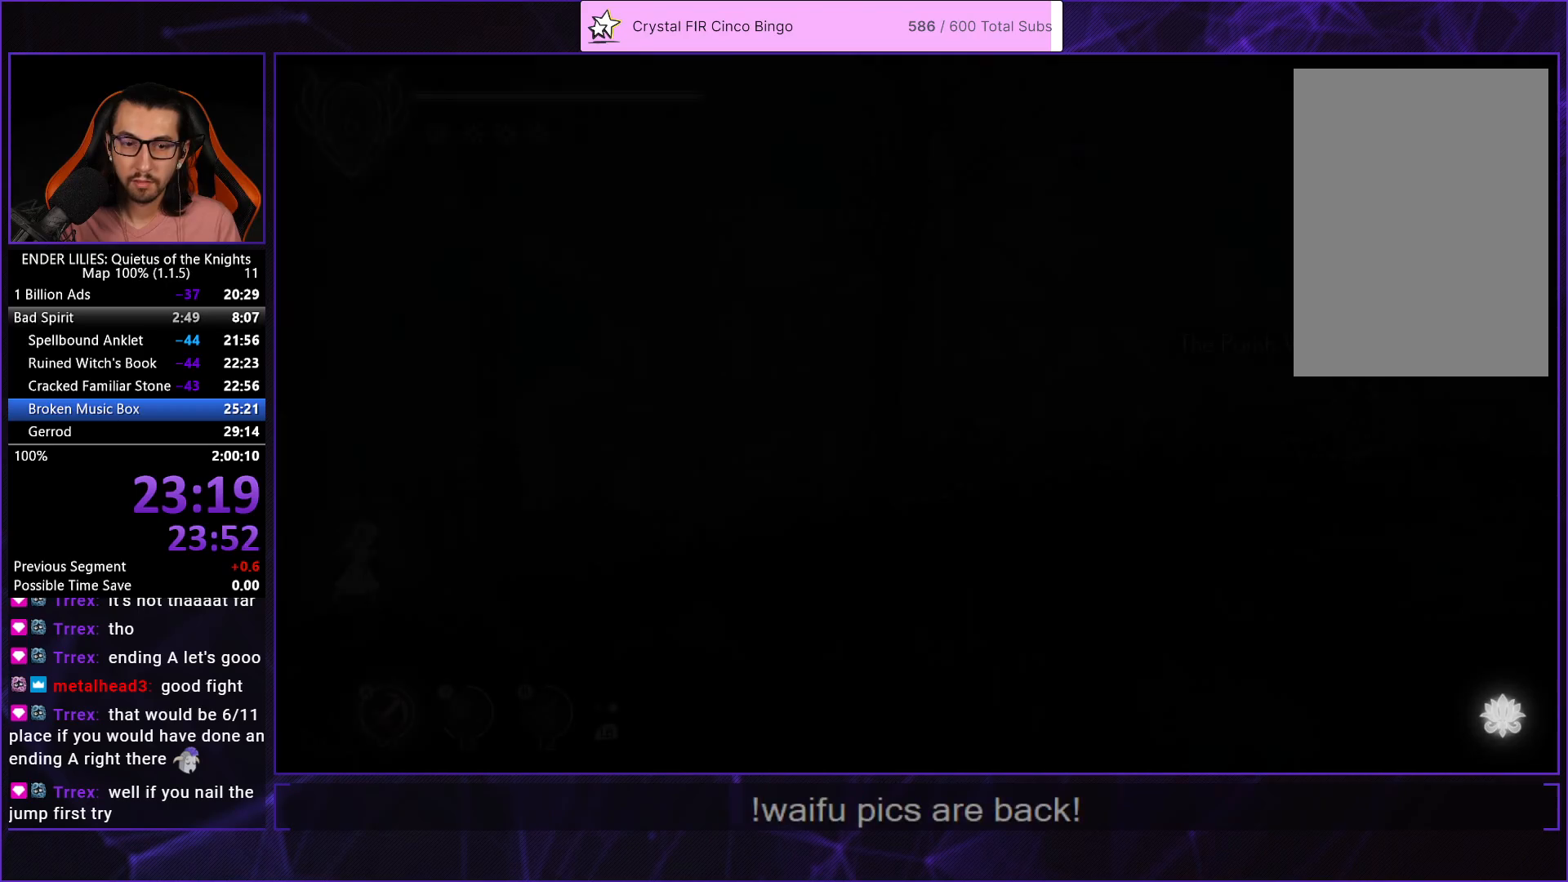
{"buttons": ["DPAD_RIGHT"], "left_stick": "center", "right_stick": "center", "events": [[100, "A", "down"], [200, "A", "up"], [317, "A", "down"], [367, "R1", "down"], [467, "R1", "up"], [483, "A", "up"]]}
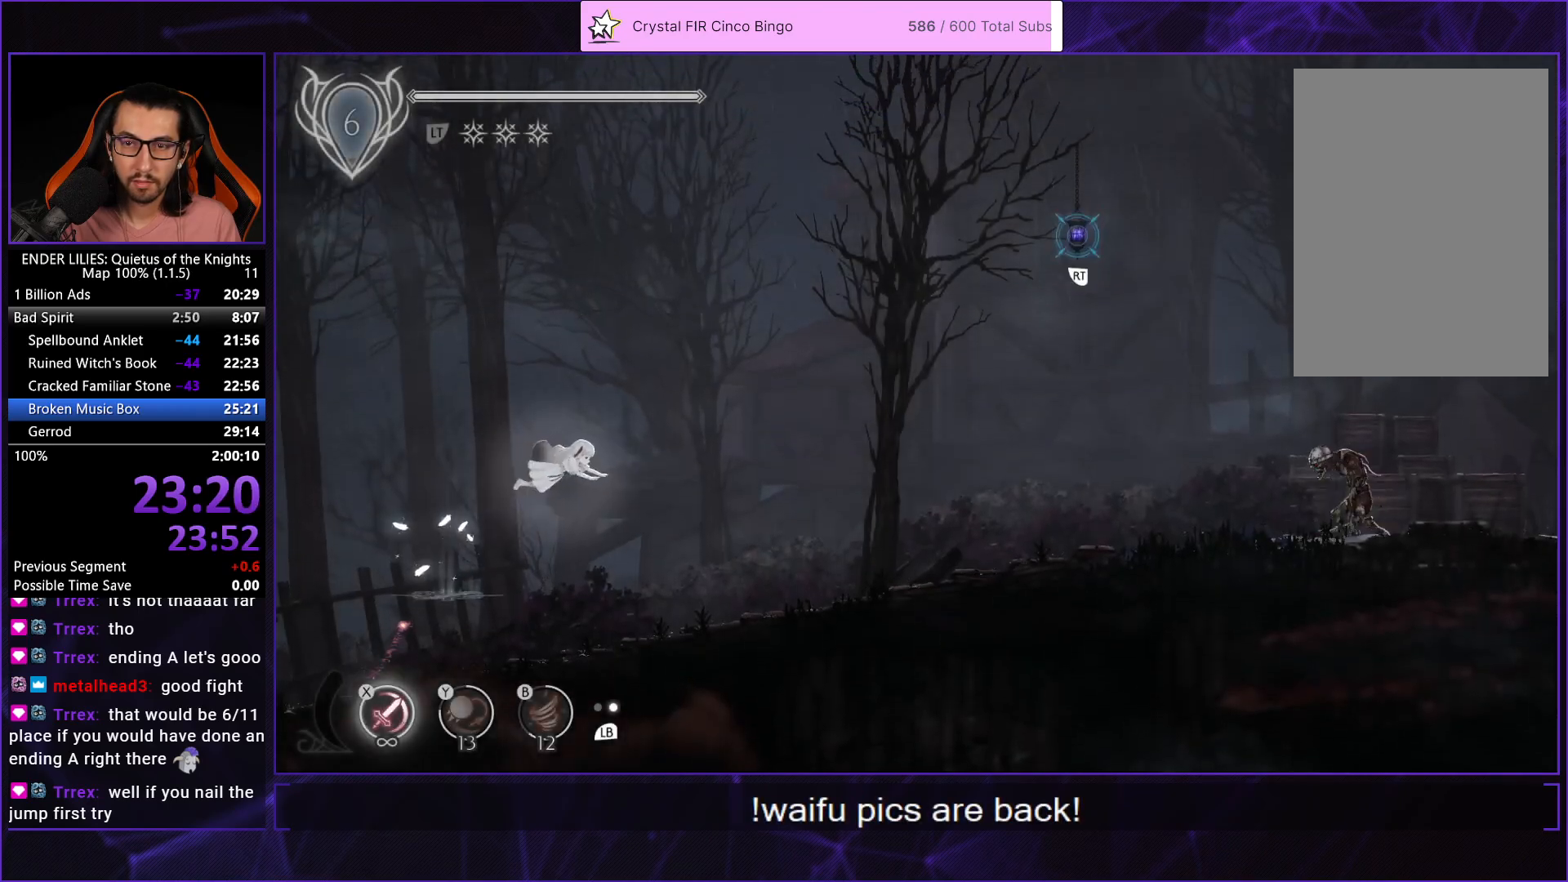
{"buttons": ["DPAD_RIGHT"], "left_stick": "center", "right_stick": "center", "events": [[383, "L1", "down"], [483, "L1", "up"]]}
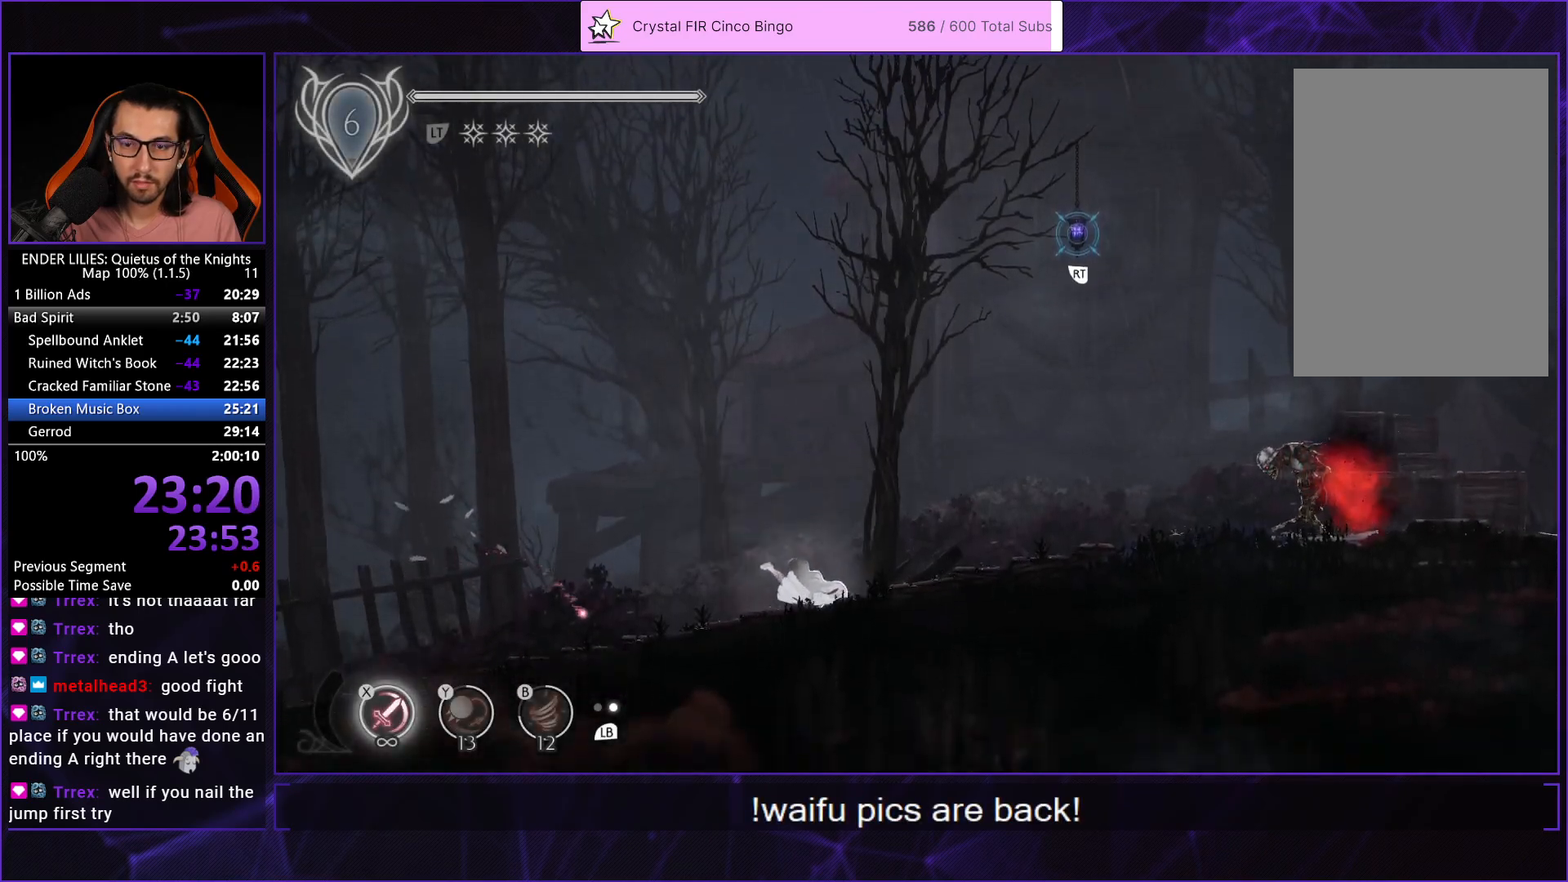
{"buttons": ["R2", "DPAD_RIGHT"], "left_stick": "center", "right_stick": "center", "events": [[17, "R1", "down"], [83, "R1", "up"], [167, "R1", "down"], [233, "R1", "up"], [300, "R1", "down"], [367, "R1", "up"], [433, "R1", "down"], [467, "R1", "up"], [467, "R2", "down"]]}
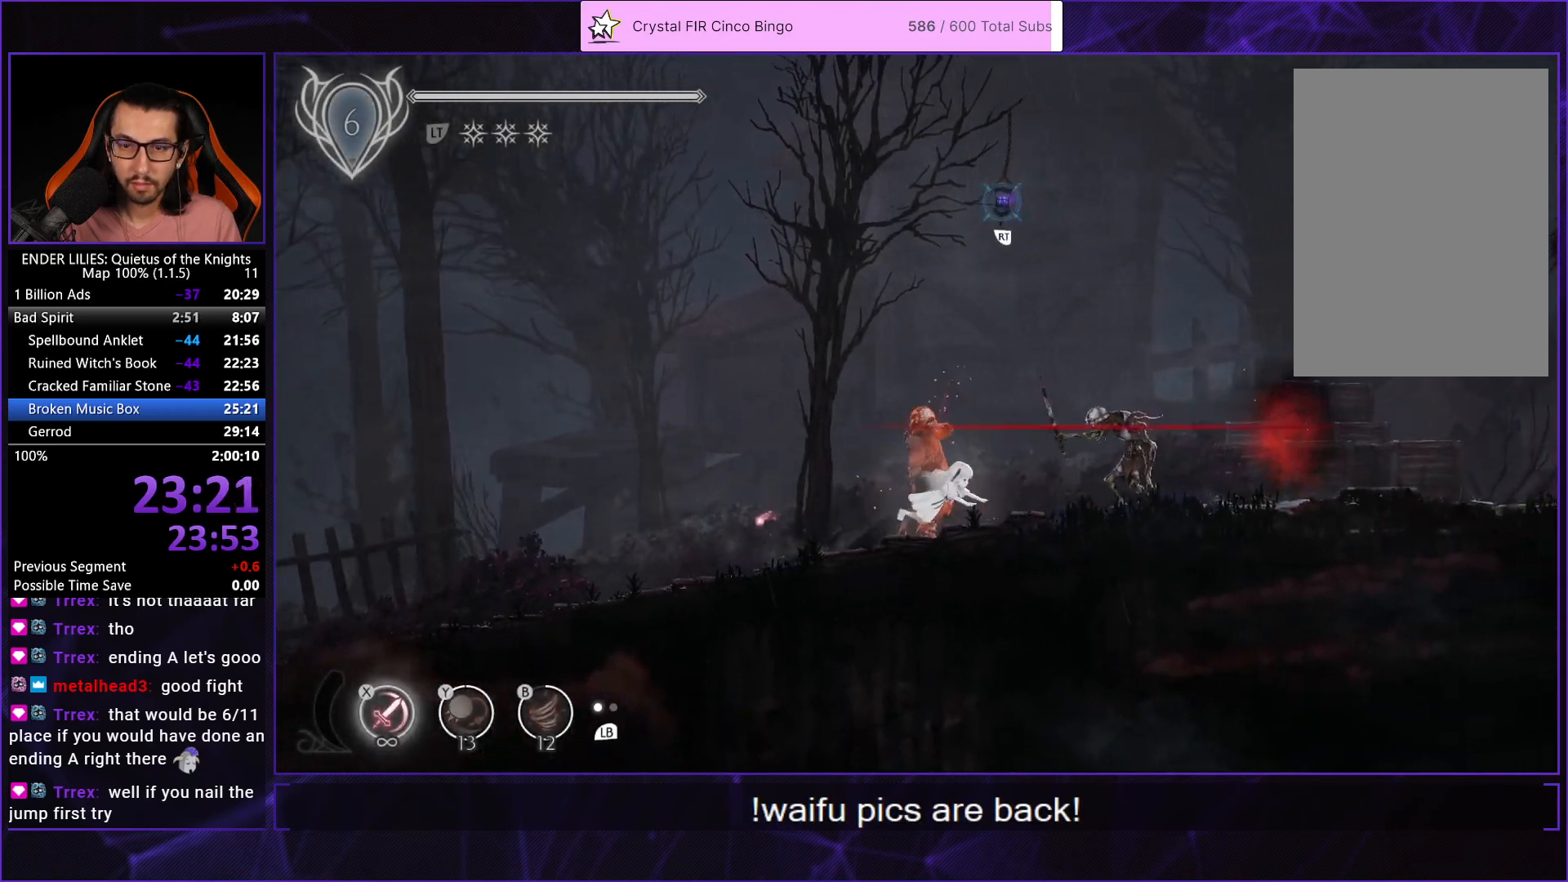
{"buttons": ["R2", "DPAD_RIGHT"], "left_stick": "center", "right_stick": "center", "events": [[17, "R1", "down"], [33, "R2", "up"], [83, "R1", "up"], [100, "R2", "down"], [150, "R1", "down"], [167, "R2", "up"], [217, "R2", "down"], [233, "R1", "up"], [300, "R1", "down"], [317, "R2", "up"], [367, "R1", "up"], [367, "R2", "down"], [433, "R1", "down"], [450, "R2", "up"], [483, "R2", "down"], [500, "R1", "up"]]}
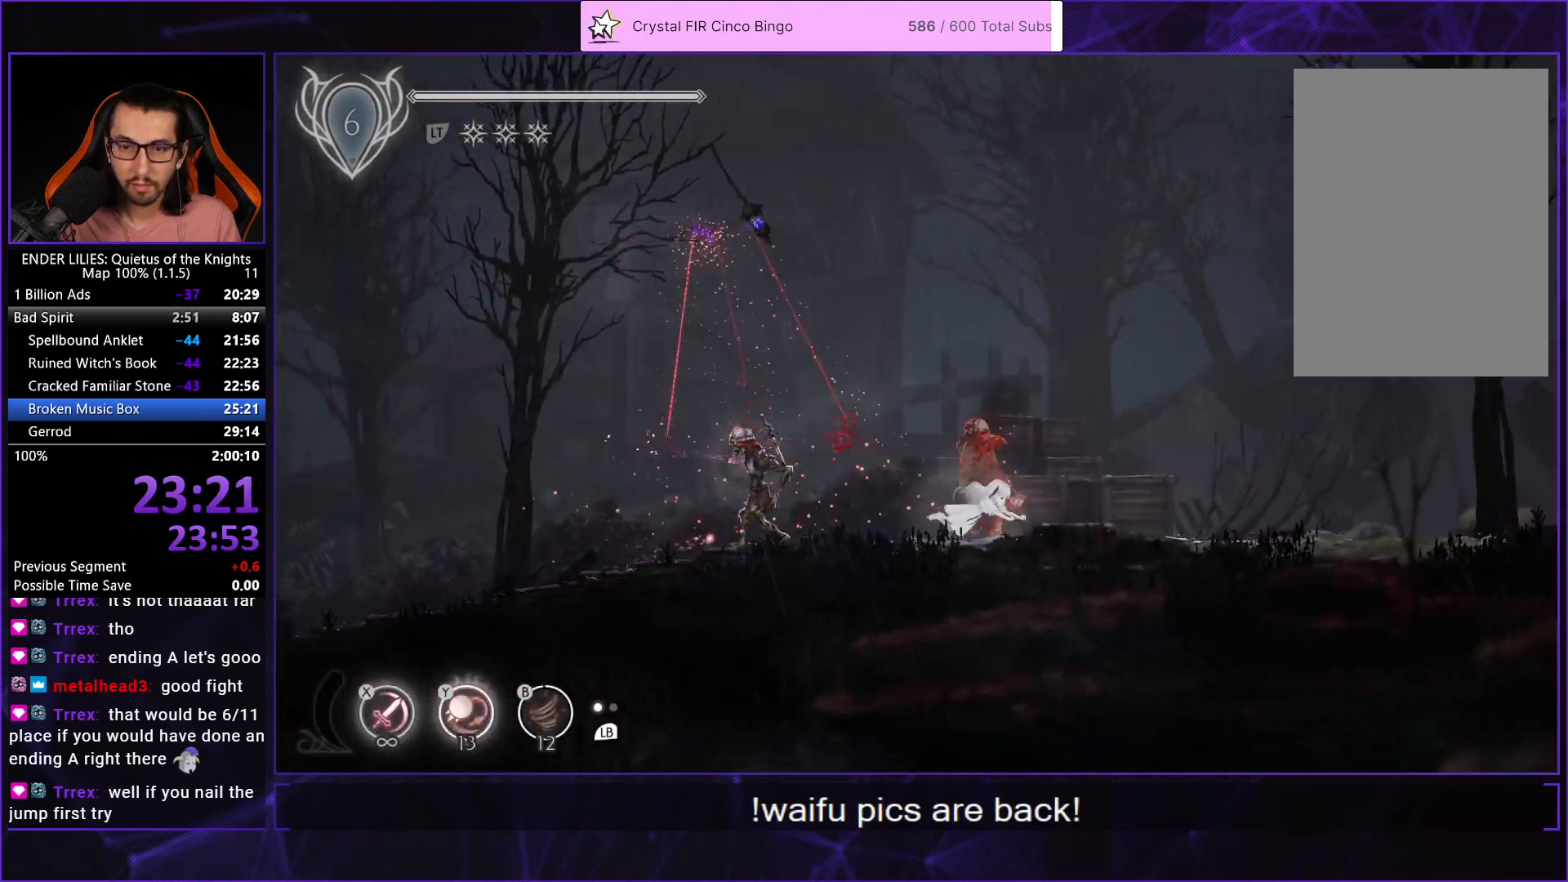
{"buttons": ["R1", "DPAD_RIGHT"], "left_stick": "center", "right_stick": "center", "events": [[67, "R1", "down"], [83, "R2", "up"], [133, "R1", "up"], [133, "R2", "down"], [200, "R1", "down"], [217, "R2", "up"], [283, "R1", "up"], [283, "R2", "down"], [333, "R1", "down"], [350, "R2", "up"], [400, "R2", "down"], [417, "R1", "up"], [483, "R1", "down"], [483, "R2", "up"]]}
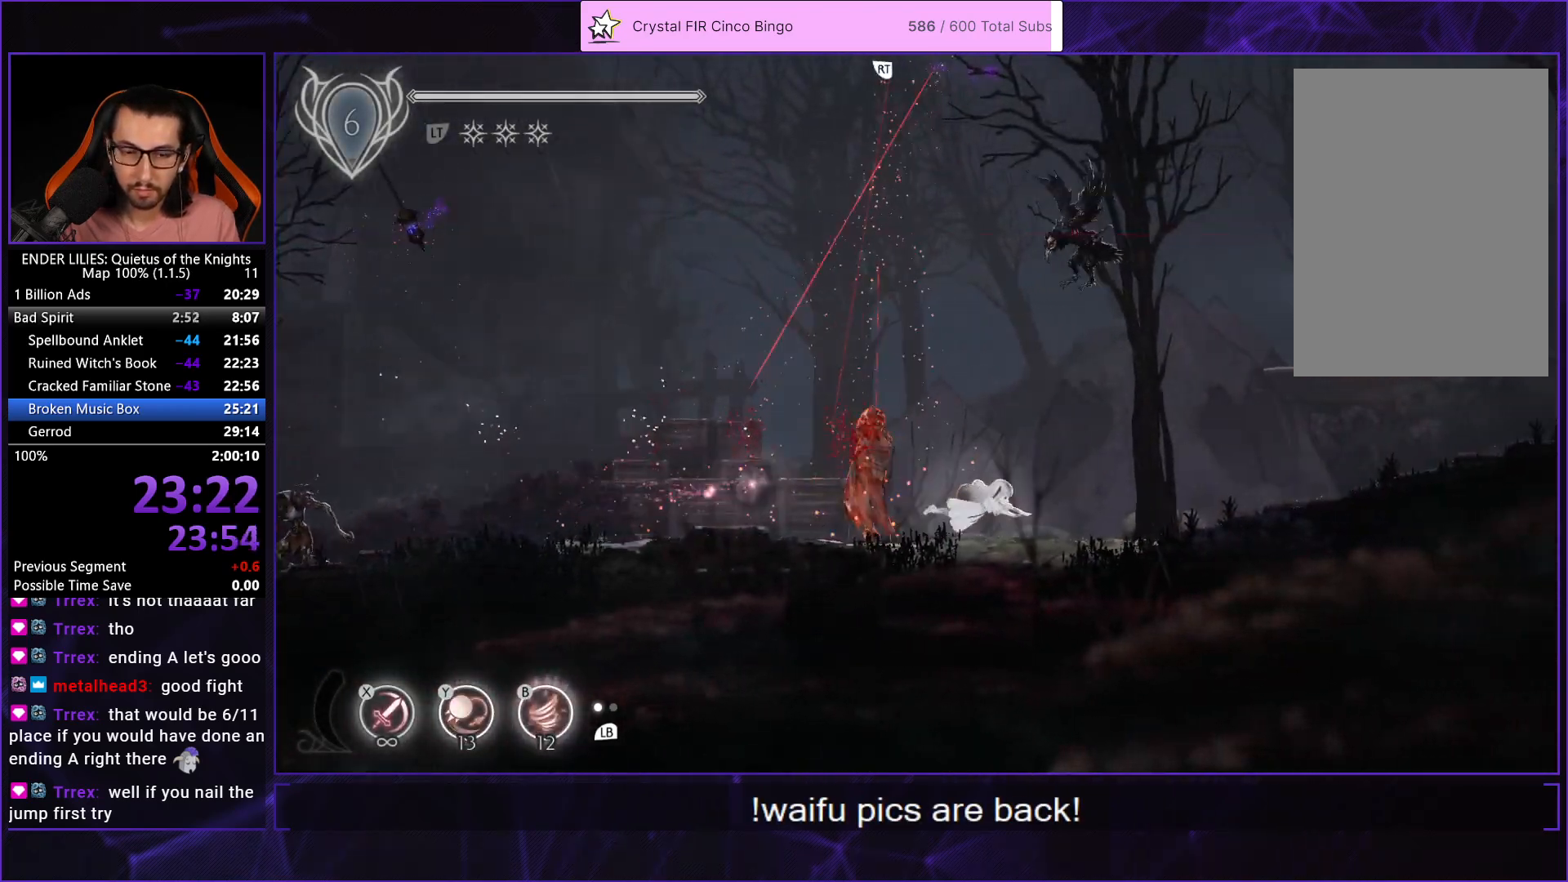
{"buttons": ["R2", "DPAD_RIGHT"], "left_stick": "center", "right_stick": "center", "events": [[33, "R2", "down"], [50, "R1", "up"], [133, "R1", "down"], [133, "R2", "up"], [183, "R2", "down"], [200, "R1", "up"], [267, "R1", "down"], [267, "R2", "up"], [317, "R2", "down"], [333, "R1", "up"], [417, "R1", "down"], [433, "R2", "up"], [467, "R2", "down"], [483, "R1", "up"]]}
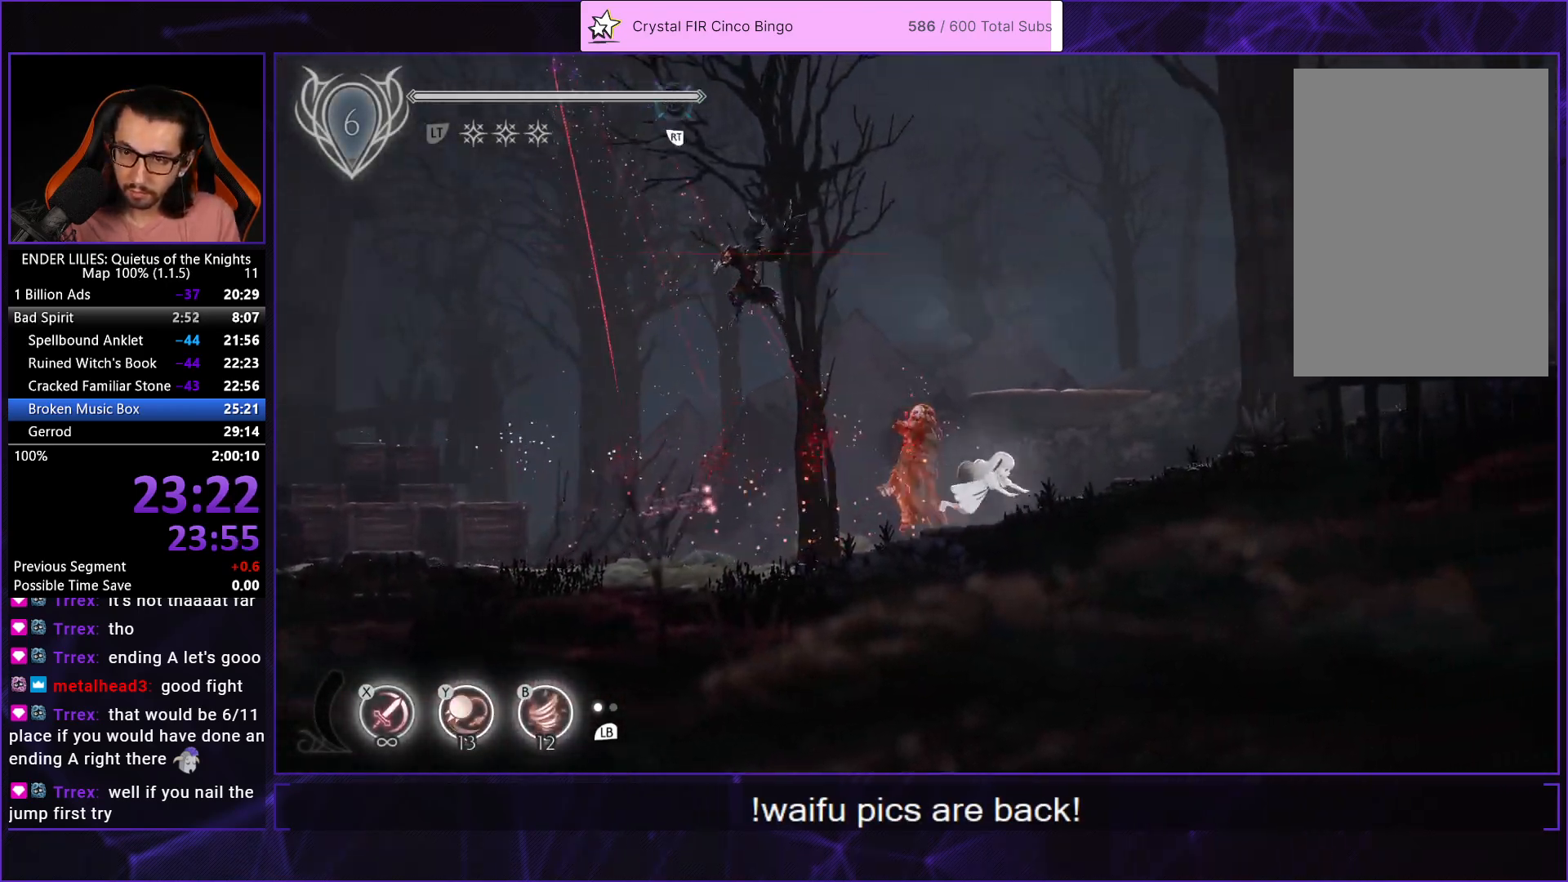
{"buttons": ["R1", "DPAD_RIGHT"], "left_stick": "center", "right_stick": "center", "events": [[50, "R1", "down"], [67, "R2", "up"], [117, "R1", "up"], [117, "R2", "down"], [200, "R1", "down"], [200, "R2", "up"], [267, "R1", "up"], [267, "R2", "down"], [333, "R1", "down"], [333, "R2", "up"], [400, "R2", "down"], [417, "R1", "up"], [483, "R1", "down"], [500, "R2", "up"]]}
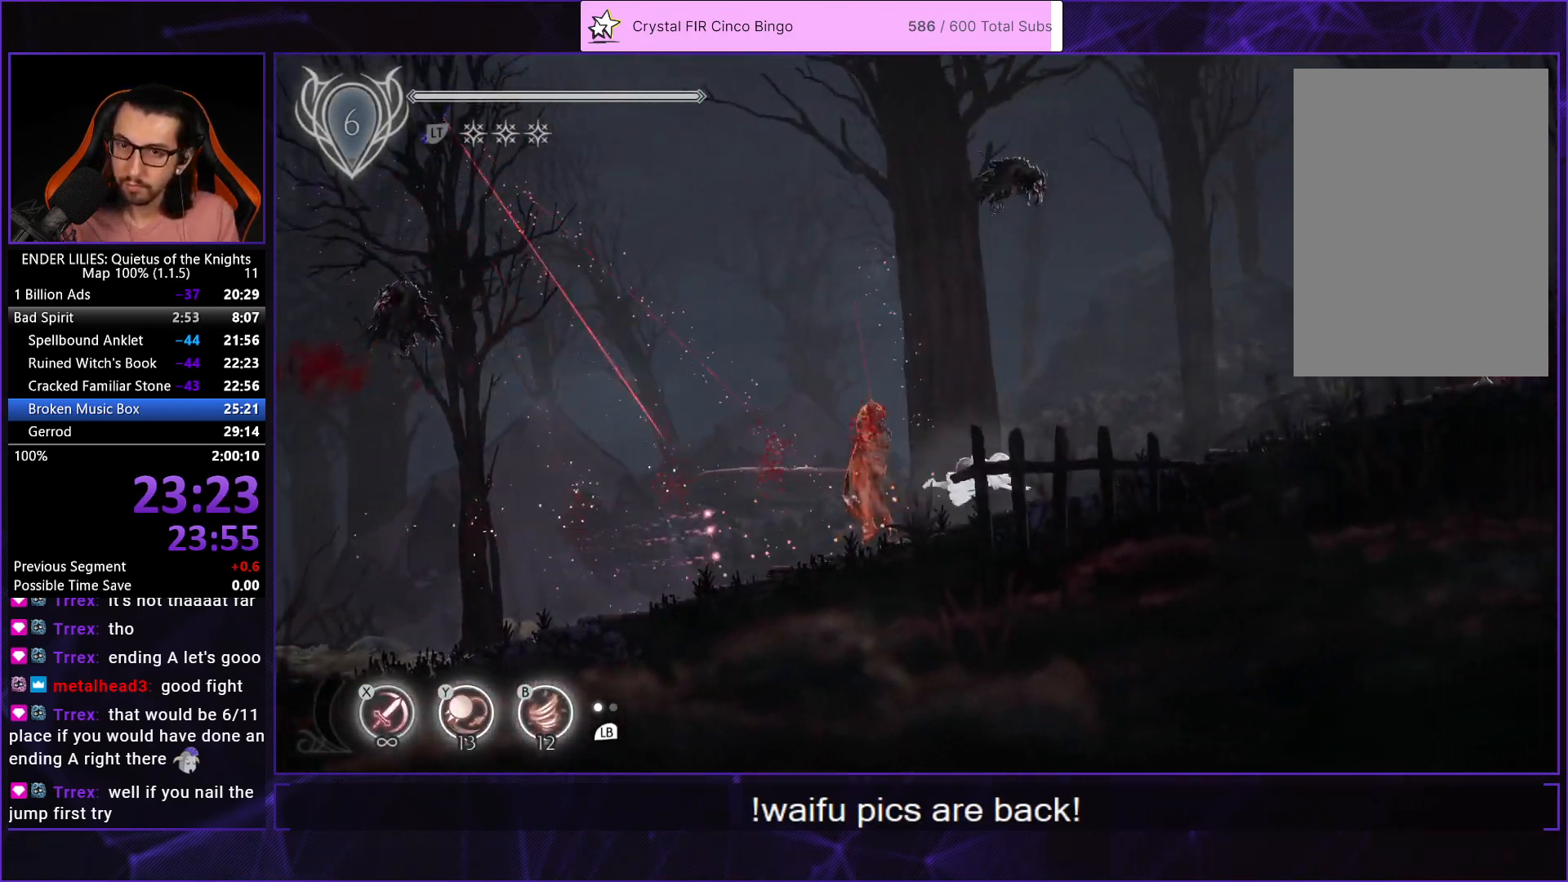
{"buttons": ["R2", "DPAD_RIGHT"], "left_stick": "center", "right_stick": "center", "events": [[50, "R1", "up"], [50, "R2", "down"], [133, "R1", "down"], [150, "R2", "up"], [200, "R2", "down"], [217, "R1", "up"], [283, "R1", "down"], [300, "R2", "up"], [350, "R1", "up"], [350, "R2", "down"], [433, "R1", "down"], [450, "R2", "up"], [500, "R1", "up"], [500, "R2", "down"]]}
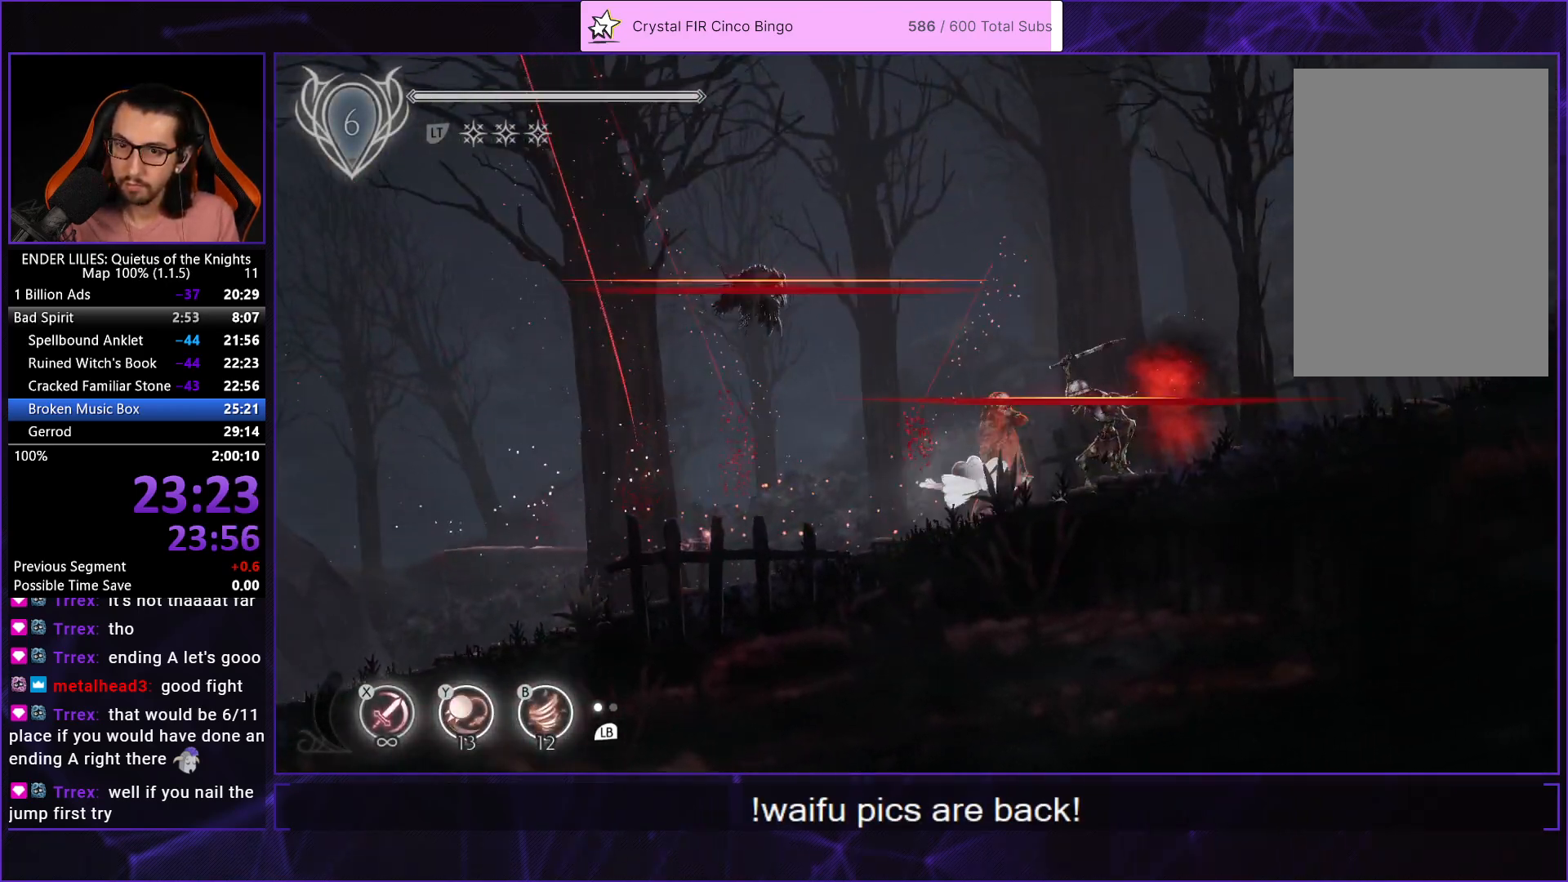
{"buttons": ["R2", "DPAD_RIGHT"], "left_stick": "center", "right_stick": "center", "events": [[83, "R1", "down"], [83, "R2", "up"], [150, "R1", "up"], [150, "R2", "down"], [217, "R1", "down"], [233, "R2", "up"], [300, "R1", "up"], [300, "R2", "down"], [383, "R1", "down"], [383, "R2", "up"], [450, "R1", "up"], [450, "R2", "down"]]}
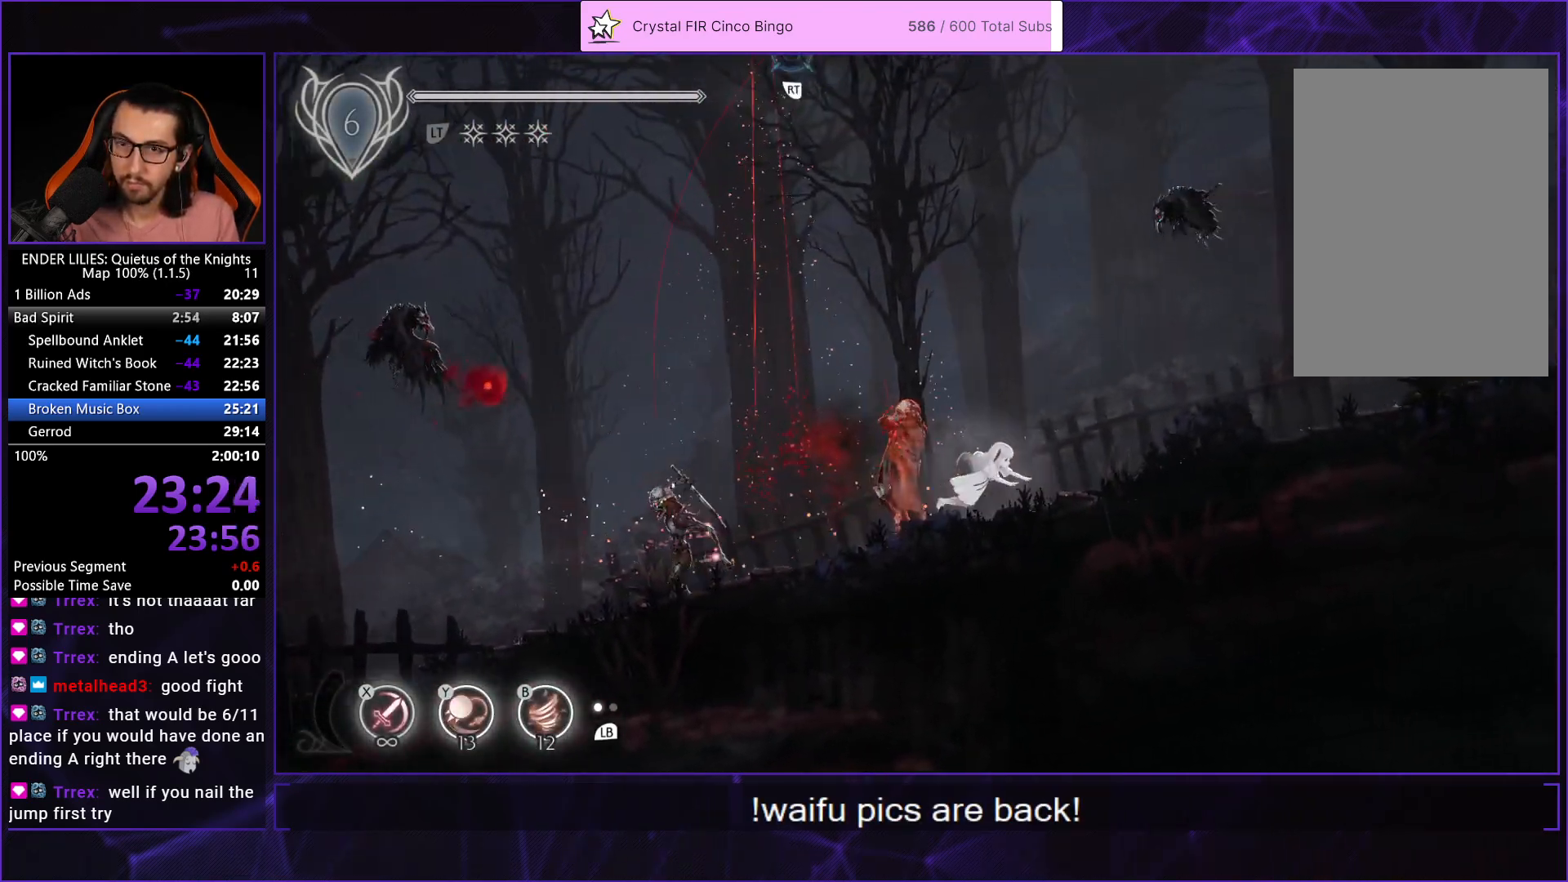
{"buttons": ["R1", "DPAD_RIGHT"], "left_stick": "center", "right_stick": "center", "events": [[33, "R1", "down"], [50, "R2", "up"], [117, "R1", "up"], [117, "R2", "down"], [183, "R1", "down"], [200, "R2", "up"], [250, "R2", "down"], [267, "R1", "up"], [333, "R1", "down"], [350, "R2", "up"], [417, "R1", "up"], [417, "R2", "down"], [500, "R1", "down"], [500, "R2", "up"]]}
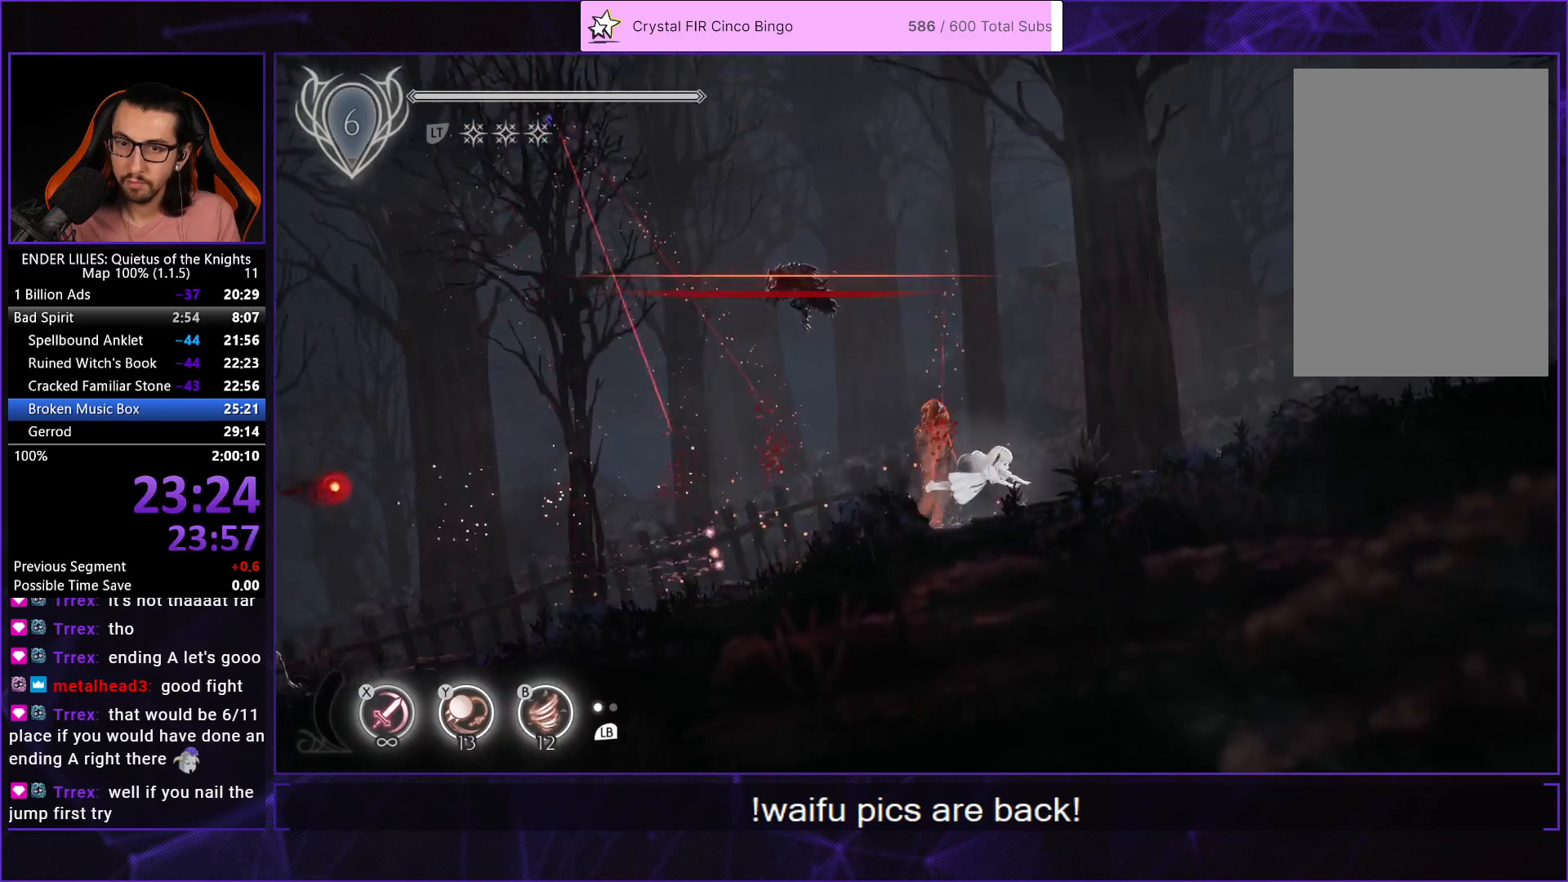
{"buttons": ["R1", "DPAD_RIGHT"], "left_stick": "center", "right_stick": "center", "events": [[67, "R1", "up"], [67, "R2", "down"], [150, "R1", "down"], [167, "R2", "up"], [217, "R1", "up"], [217, "R2", "down"], [300, "R1", "down"], [300, "R2", "up"], [367, "R2", "down"], [383, "R1", "up"], [450, "R1", "down"], [467, "R2", "up"]]}
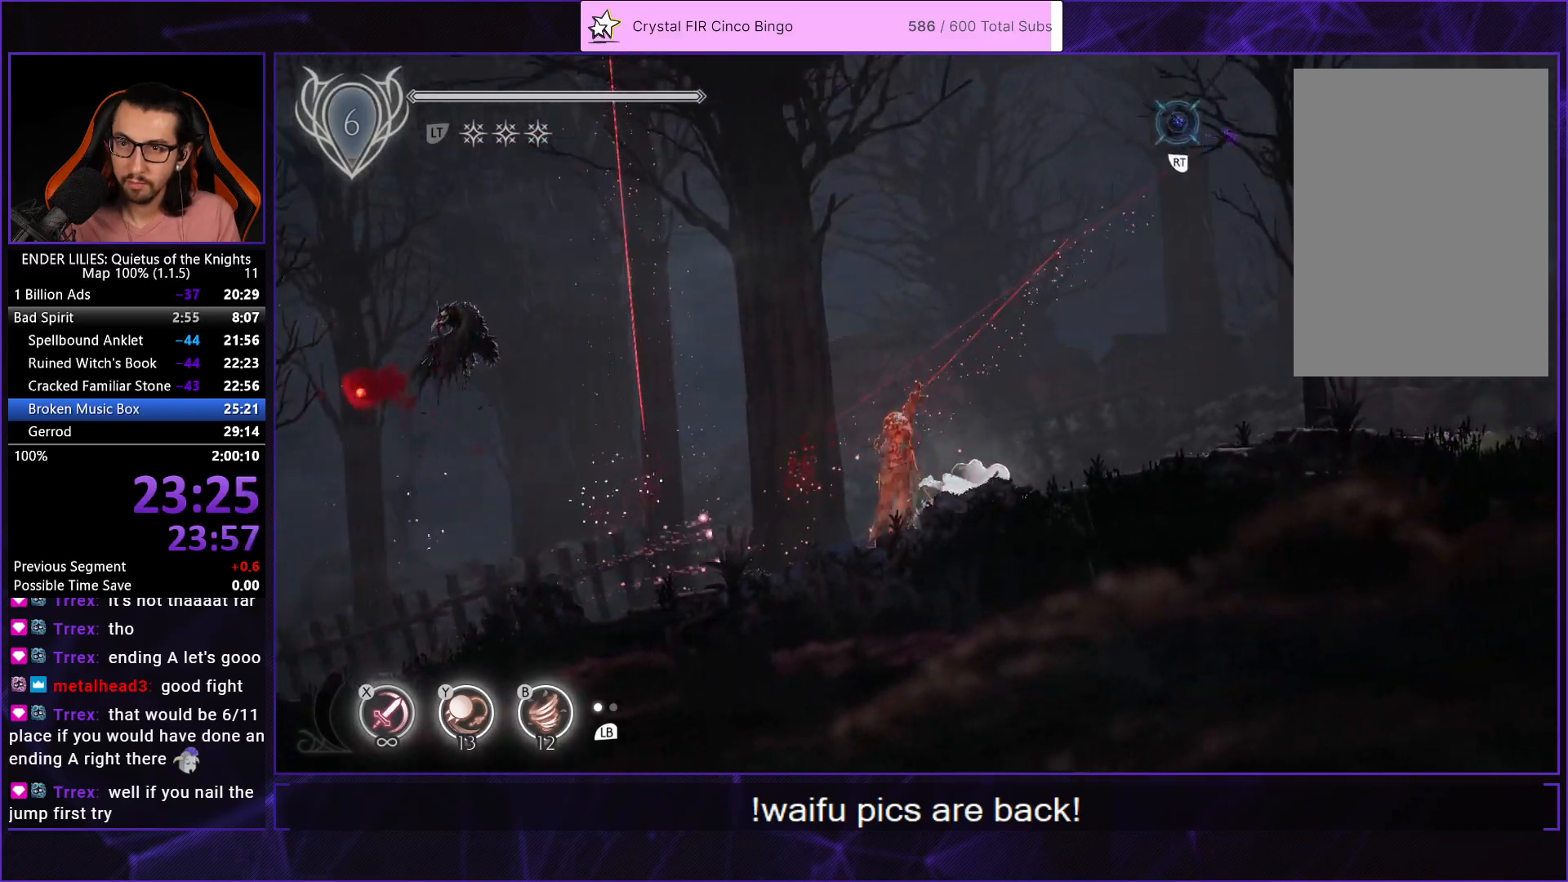
{"buttons": ["R2", "DPAD_RIGHT"], "left_stick": "center", "right_stick": "center", "events": [[33, "R1", "up"], [33, "R2", "down"], [117, "R1", "down"], [117, "R2", "up"], [183, "R1", "up"], [183, "R2", "down"], [267, "R1", "down"], [283, "R2", "up"], [333, "R2", "down"], [350, "R1", "up"], [417, "R1", "down"], [433, "R2", "up"], [500, "R1", "up"], [500, "R2", "down"]]}